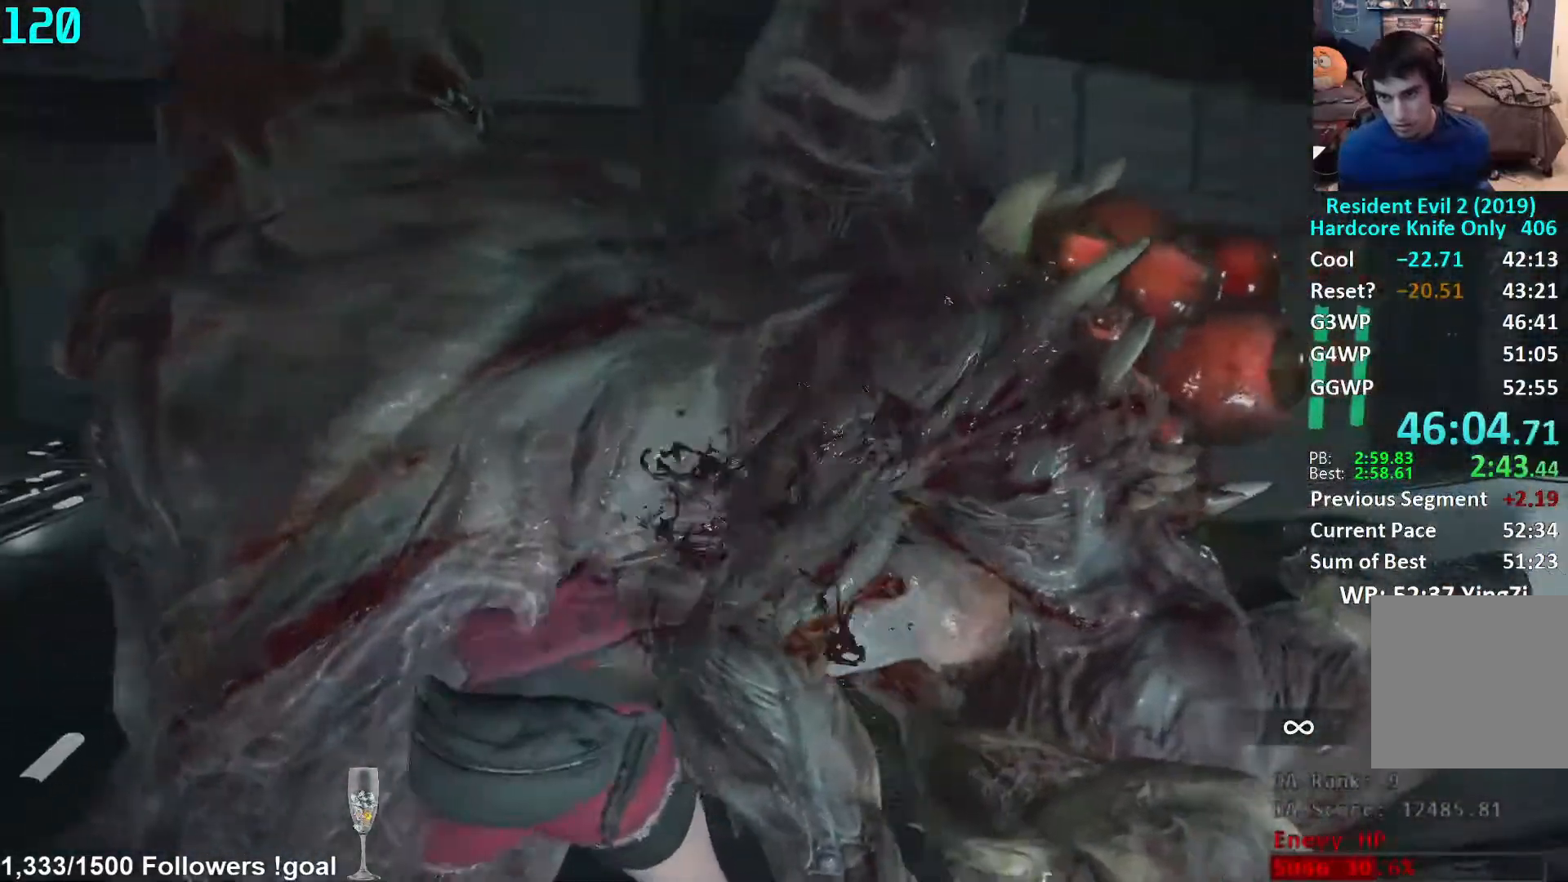
Gameplay with a controller (Xbox layout); each line is a JSON object with the inputs held at the frame after it (dt_ms = milliseconds from this image to that frame). "events" lists button and stick changes between this image and that frame as [ms after this image, input, new state], when the widget could be followed in between. Not read: R3 START.
{"dt_ms": 500, "buttons": ["L1", "R2"], "left_stick": "center", "right_stick": "center", "events": [[17, "right_stick", "left"], [167, "right_stick", "center"], [250, "left_stick", "center"], [300, "right_stick", "left"], [383, "right_stick", "center"]]}
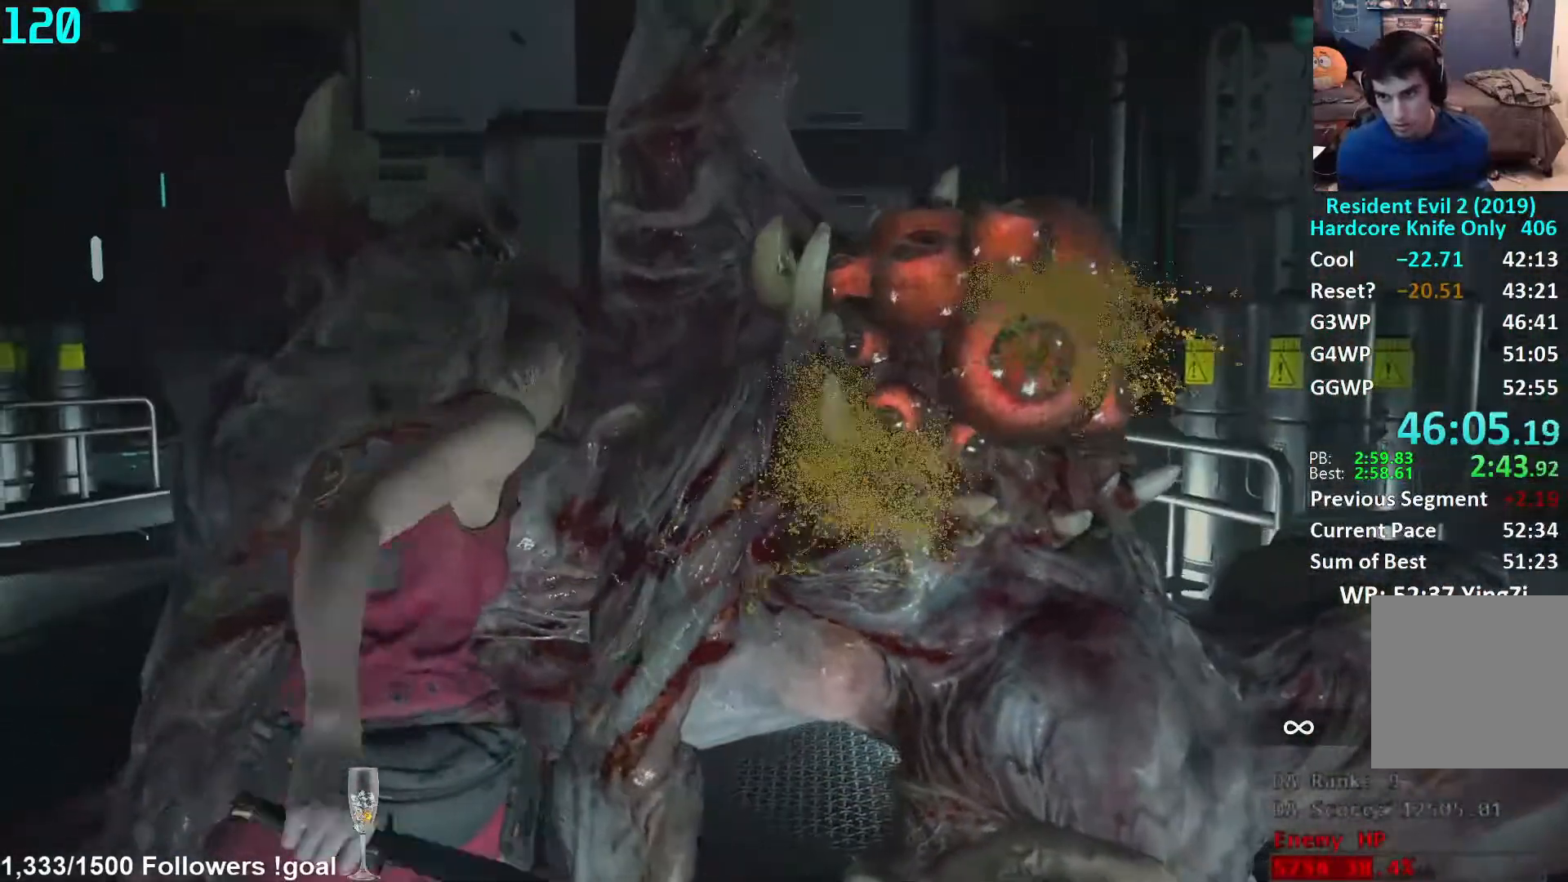
{"dt_ms": 500, "buttons": ["L1", "R2"], "left_stick": "center", "right_stick": "center", "events": [[150, "left_stick", "up"], [233, "left_stick", "right"], [317, "left_stick", "center"]]}
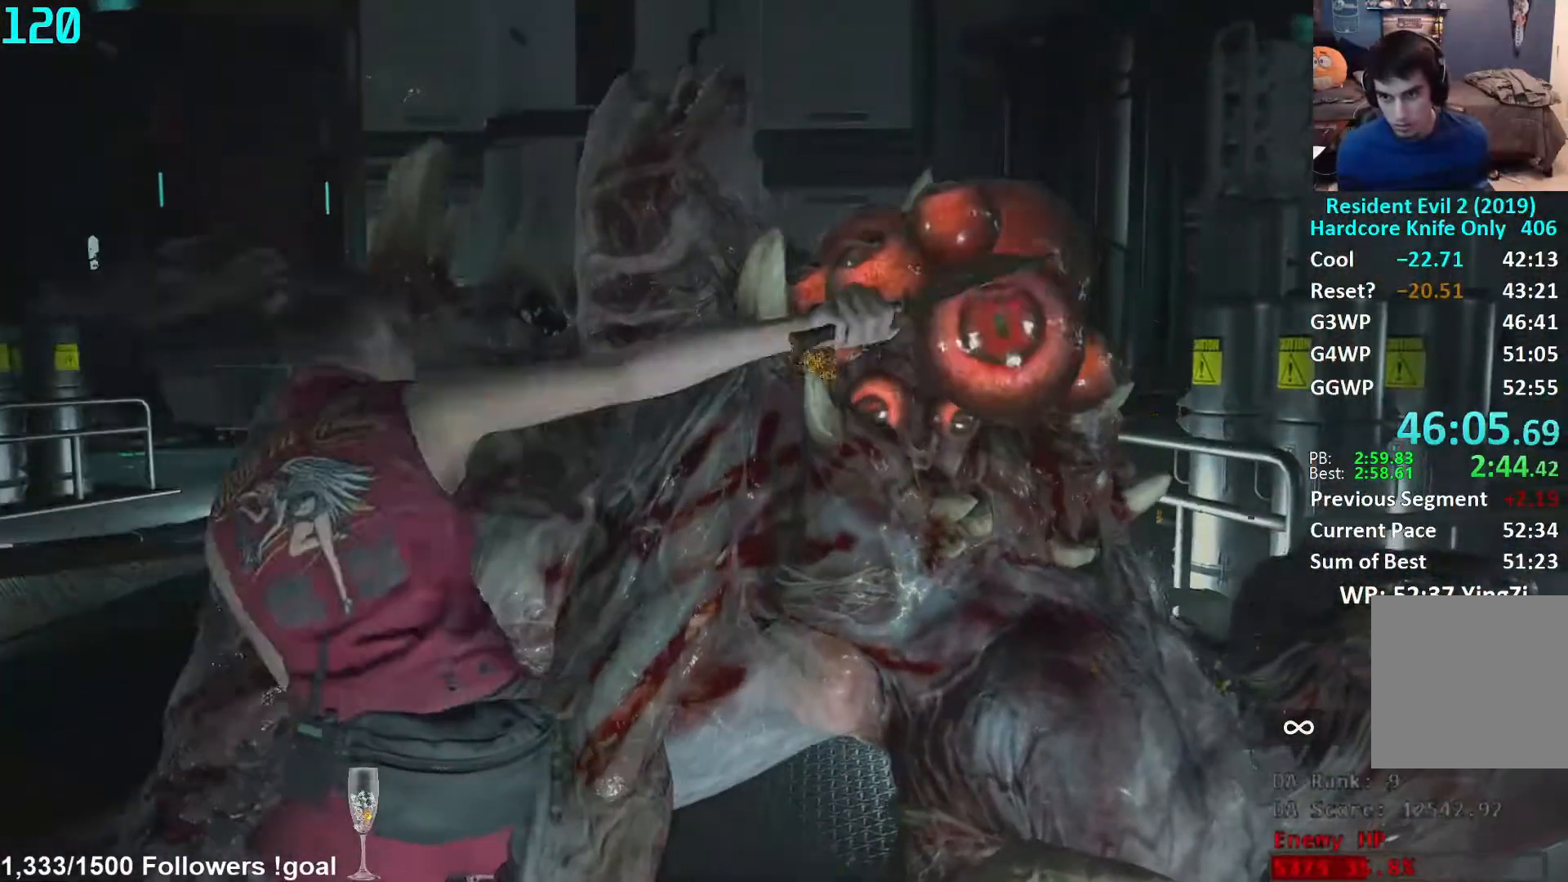
{"dt_ms": 500, "buttons": ["L1", "R2"], "left_stick": "down-right", "right_stick": "center", "events": [[33, "left_stick", "down-right"], [133, "left_stick", "center"], [383, "left_stick", "down-right"]]}
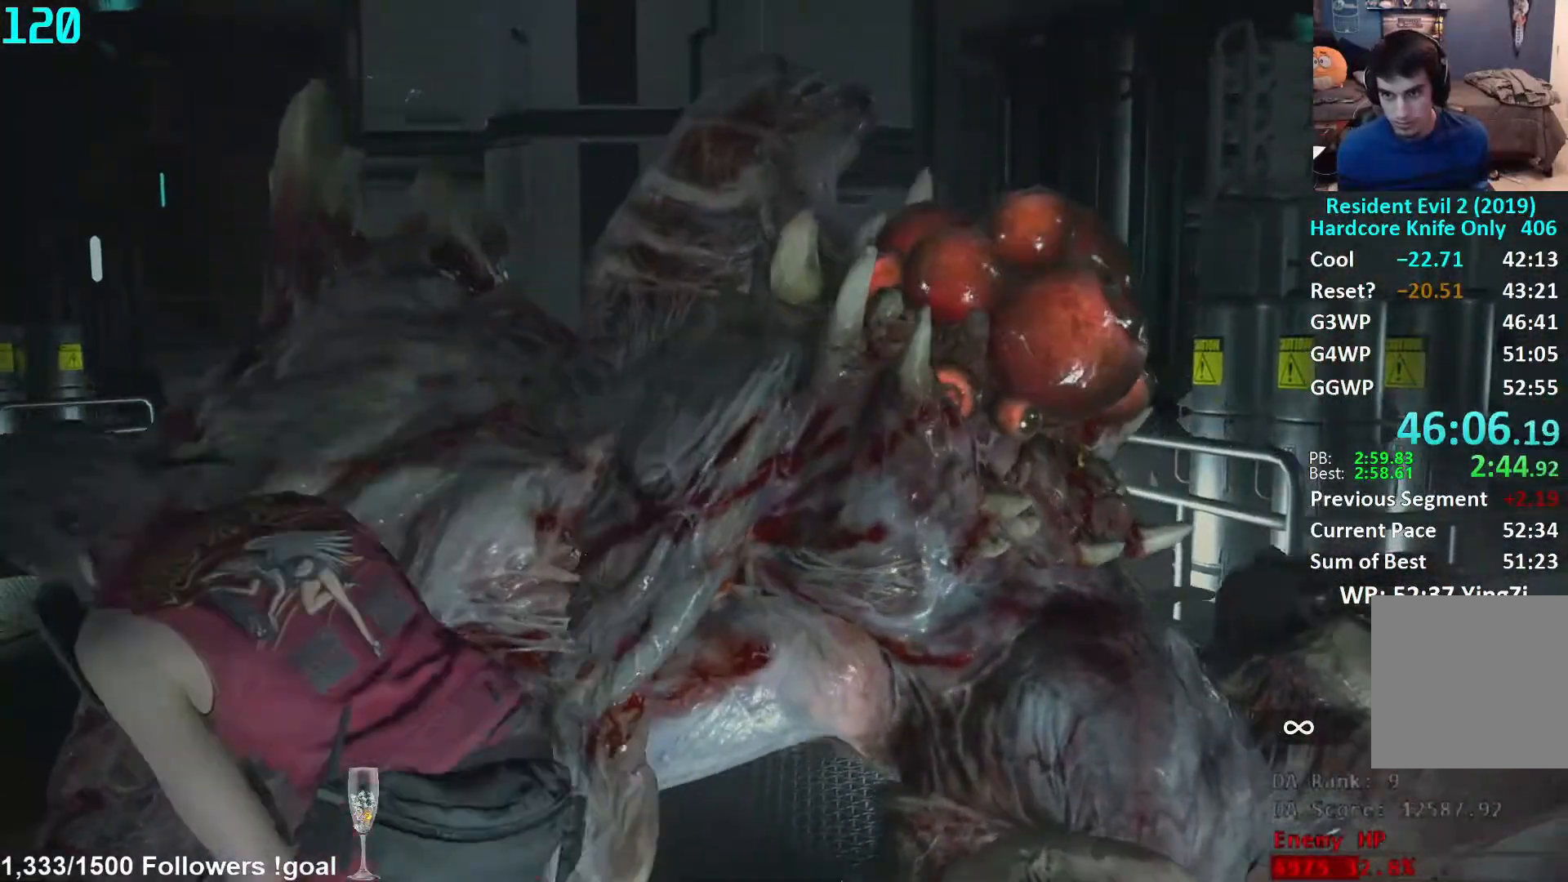
{"dt_ms": 500, "buttons": ["L1", "R2"], "left_stick": "center", "right_stick": "center", "events": [[50, "left_stick", "center"]]}
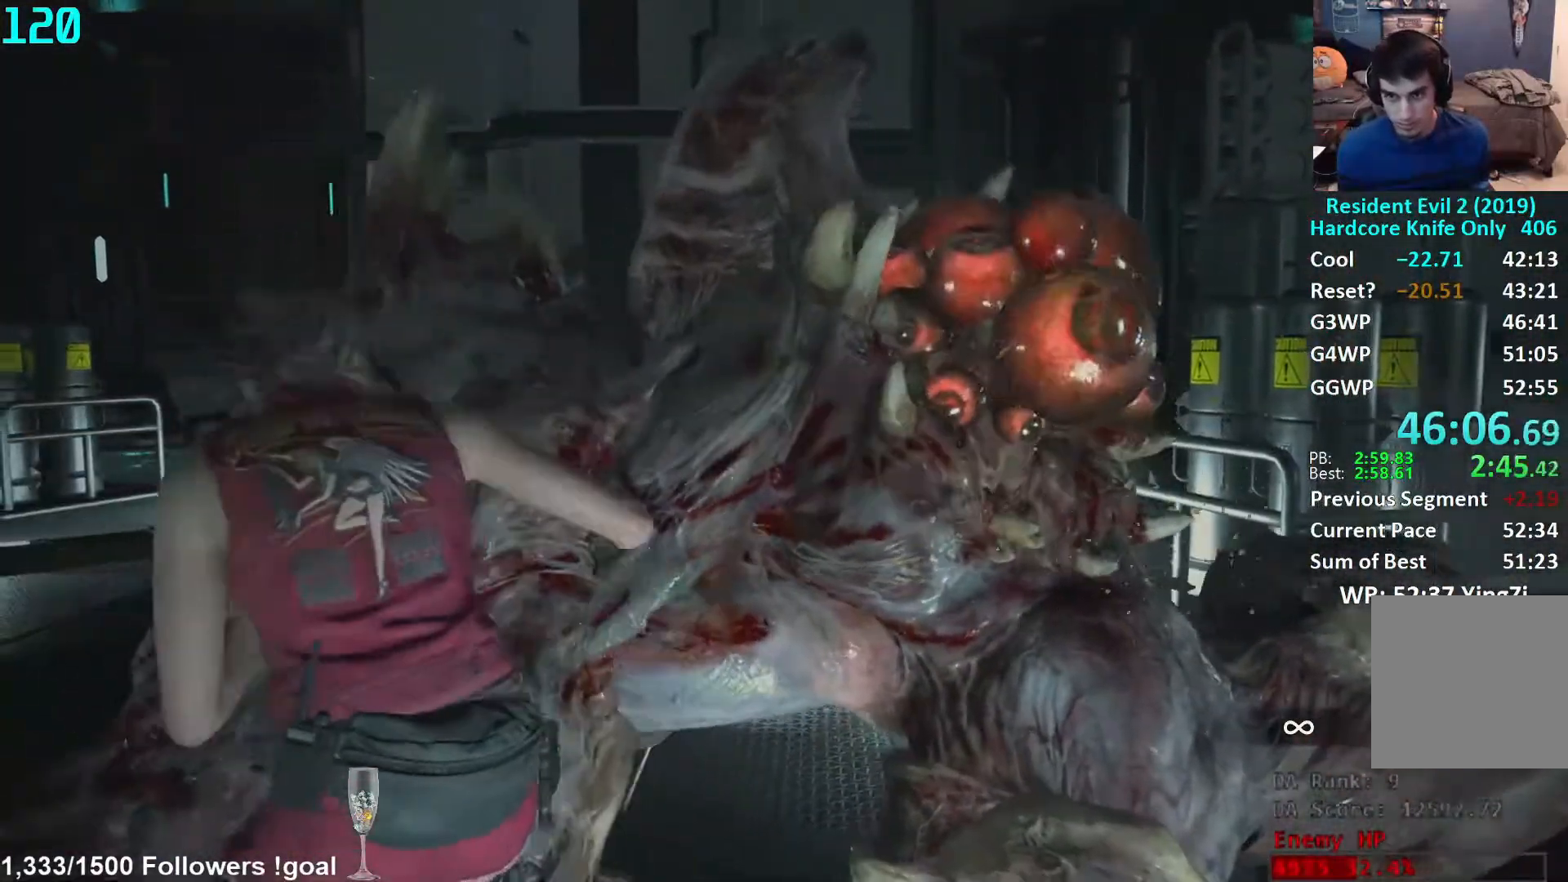
{"dt_ms": 500, "buttons": ["L1", "R2"], "left_stick": "up", "right_stick": "center", "events": [[50, "left_stick", "down-right"], [217, "left_stick", "center"], [350, "left_stick", "up"]]}
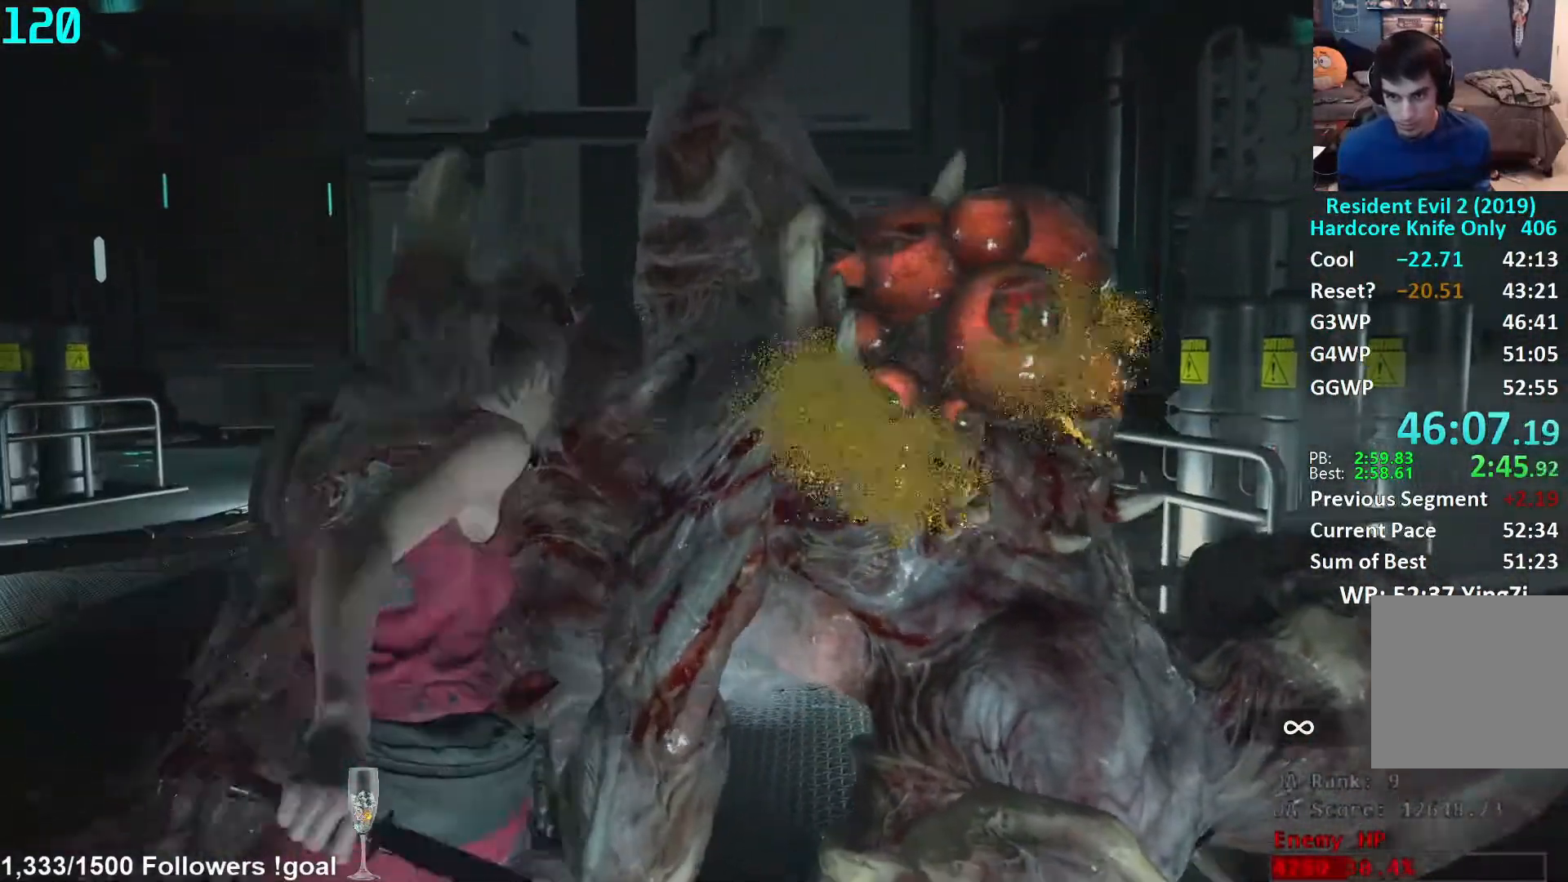
{"dt_ms": 500, "buttons": ["L1", "R2"], "left_stick": "center", "right_stick": "center", "events": [[100, "left_stick", "center"], [233, "left_stick", "down-right"], [367, "left_stick", "center"]]}
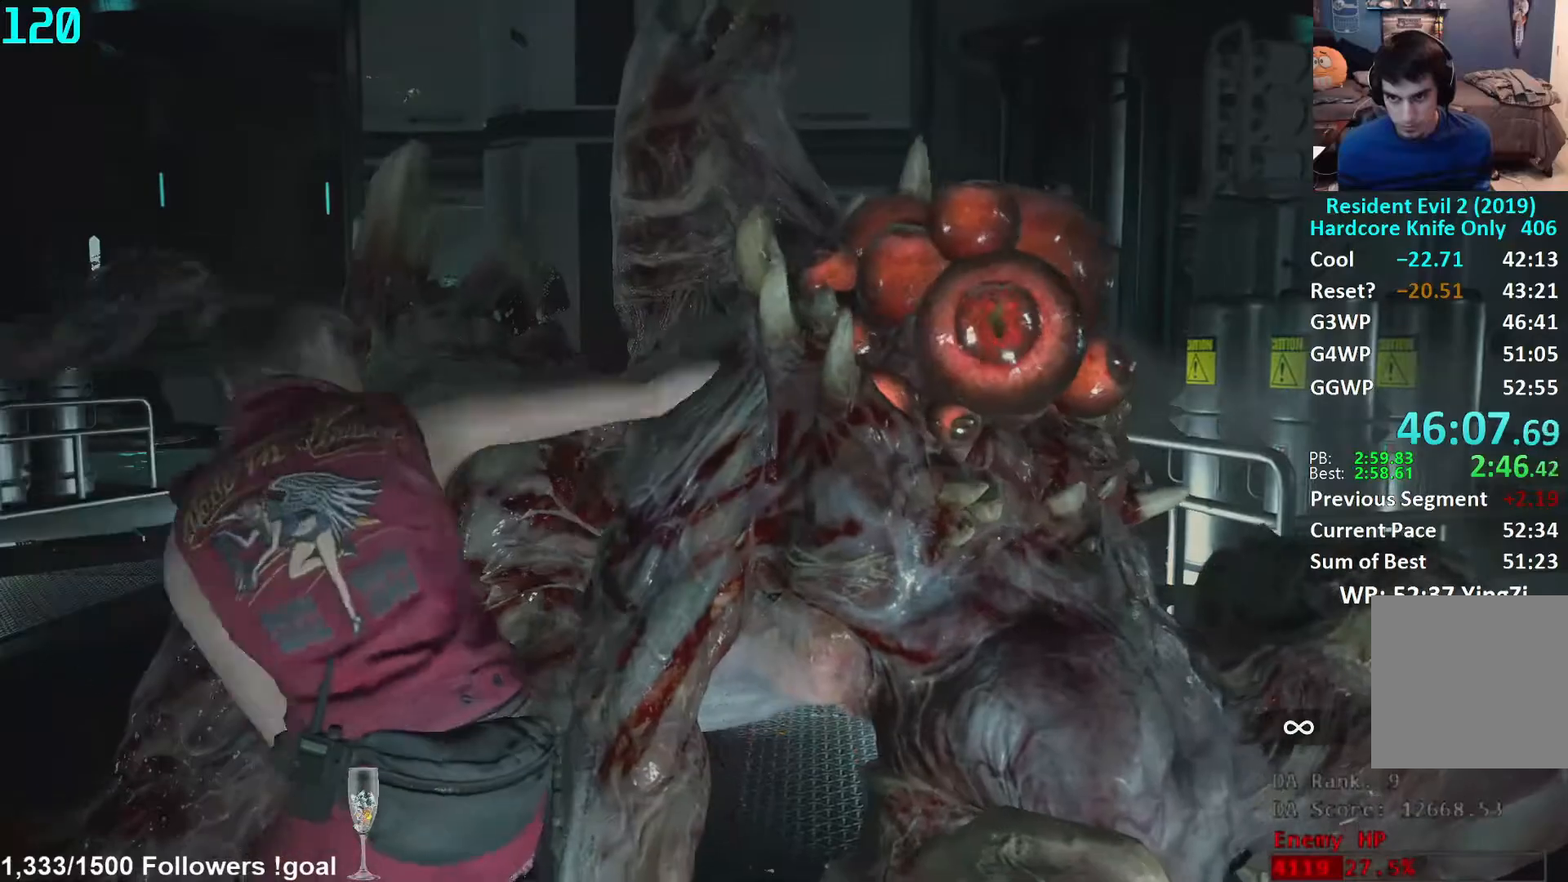
{"dt_ms": 500, "buttons": ["L1", "R2"], "left_stick": "right", "right_stick": "center", "events": [[133, "left_stick", "down-right"], [283, "left_stick", "center"], [383, "left_stick", "right"]]}
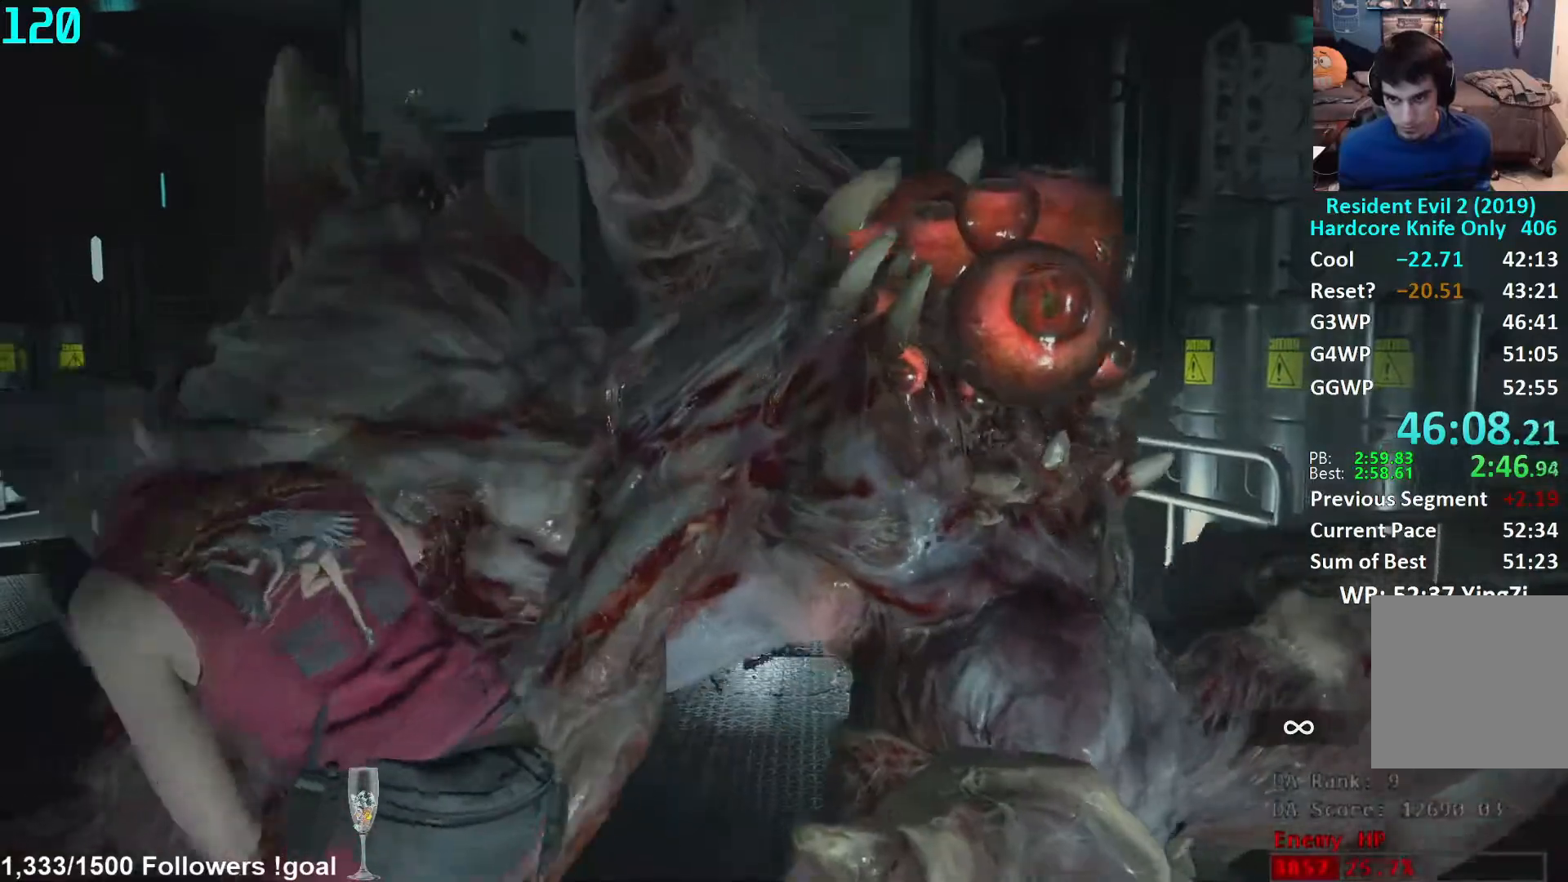
{"dt_ms": 500, "buttons": ["L1", "R2"], "left_stick": "right", "right_stick": "center", "events": [[17, "left_stick", "center"], [117, "left_stick", "right"], [267, "right_stick", "down-right"], [467, "right_stick", "center"]]}
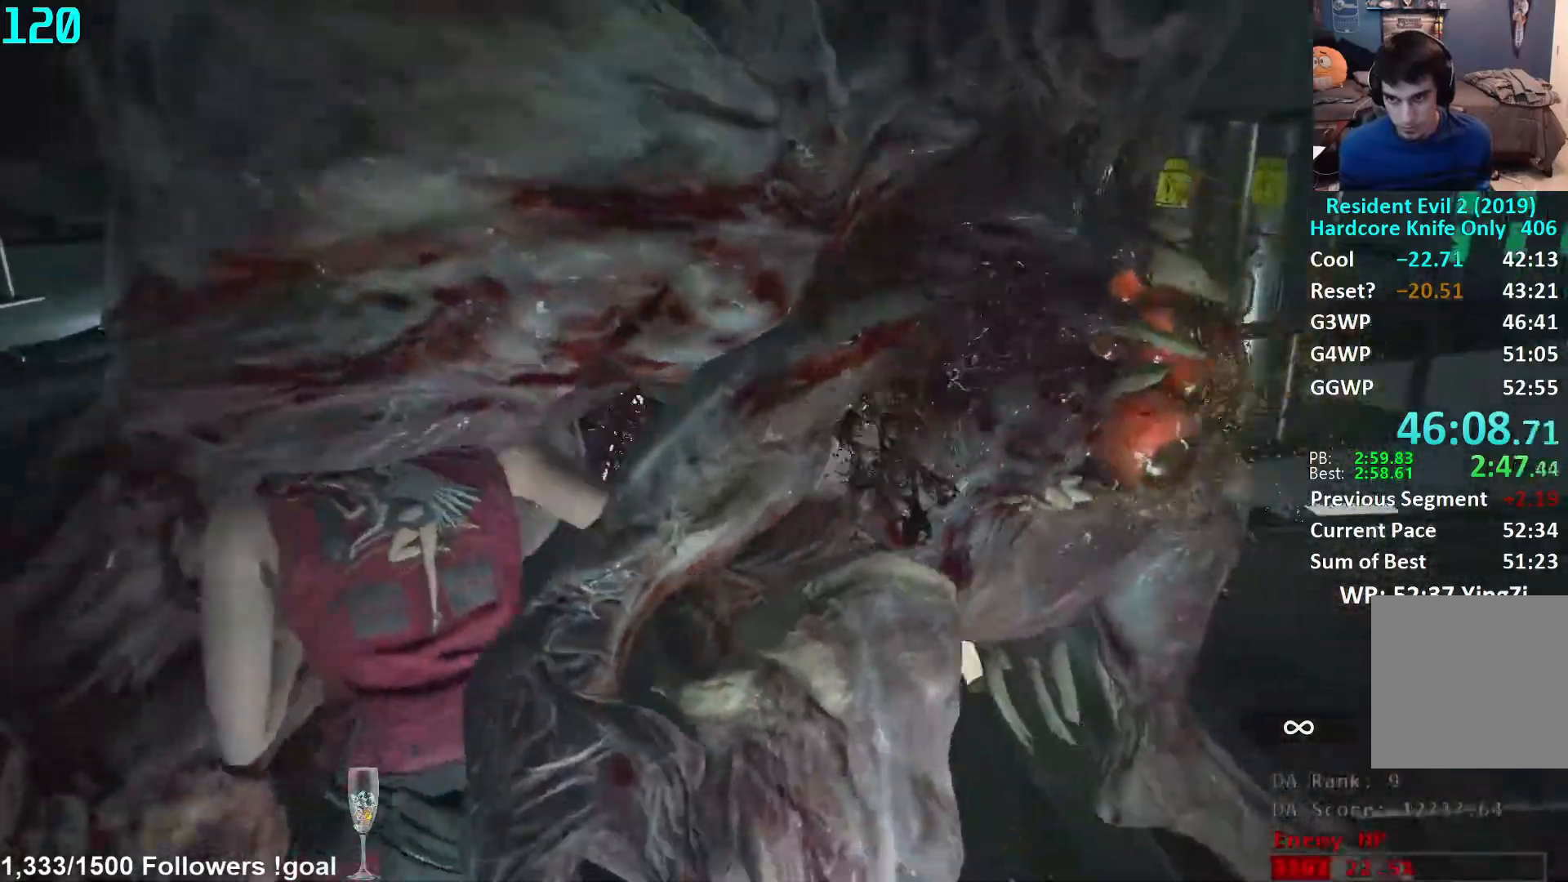
{"dt_ms": 500, "buttons": ["L1", "R2"], "left_stick": "up-right", "right_stick": "left", "events": [[33, "right_stick", "down"], [233, "right_stick", "center"], [300, "left_stick", "up-right"], [400, "right_stick", "left"]]}
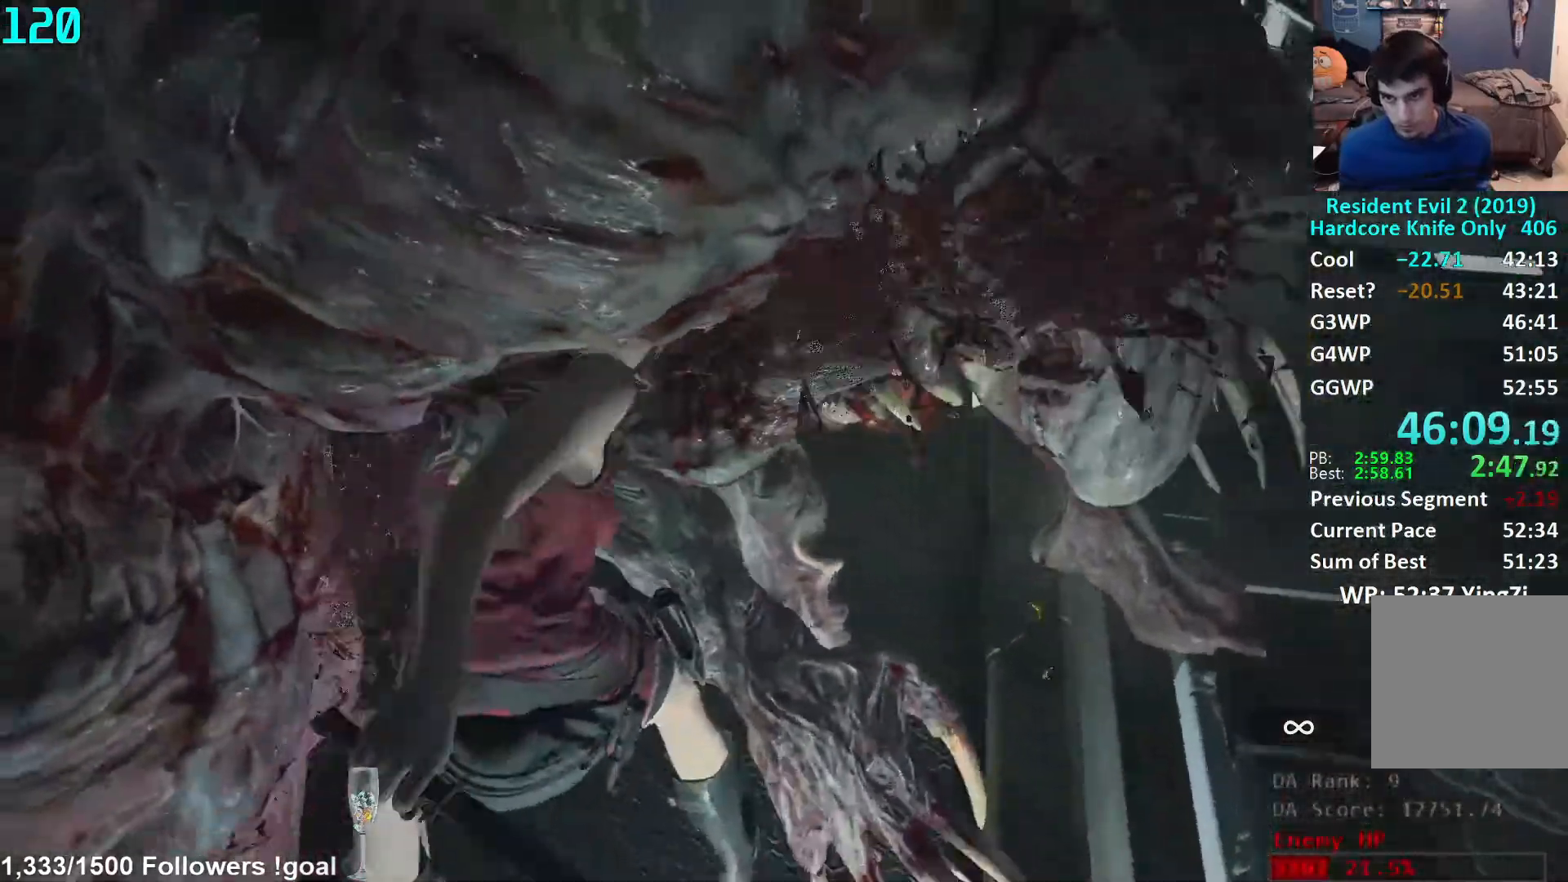
{"dt_ms": 500, "buttons": ["L1", "R2"], "left_stick": "up-right", "right_stick": "center", "events": [[33, "right_stick", "center"], [150, "right_stick", "left"], [383, "right_stick", "center"]]}
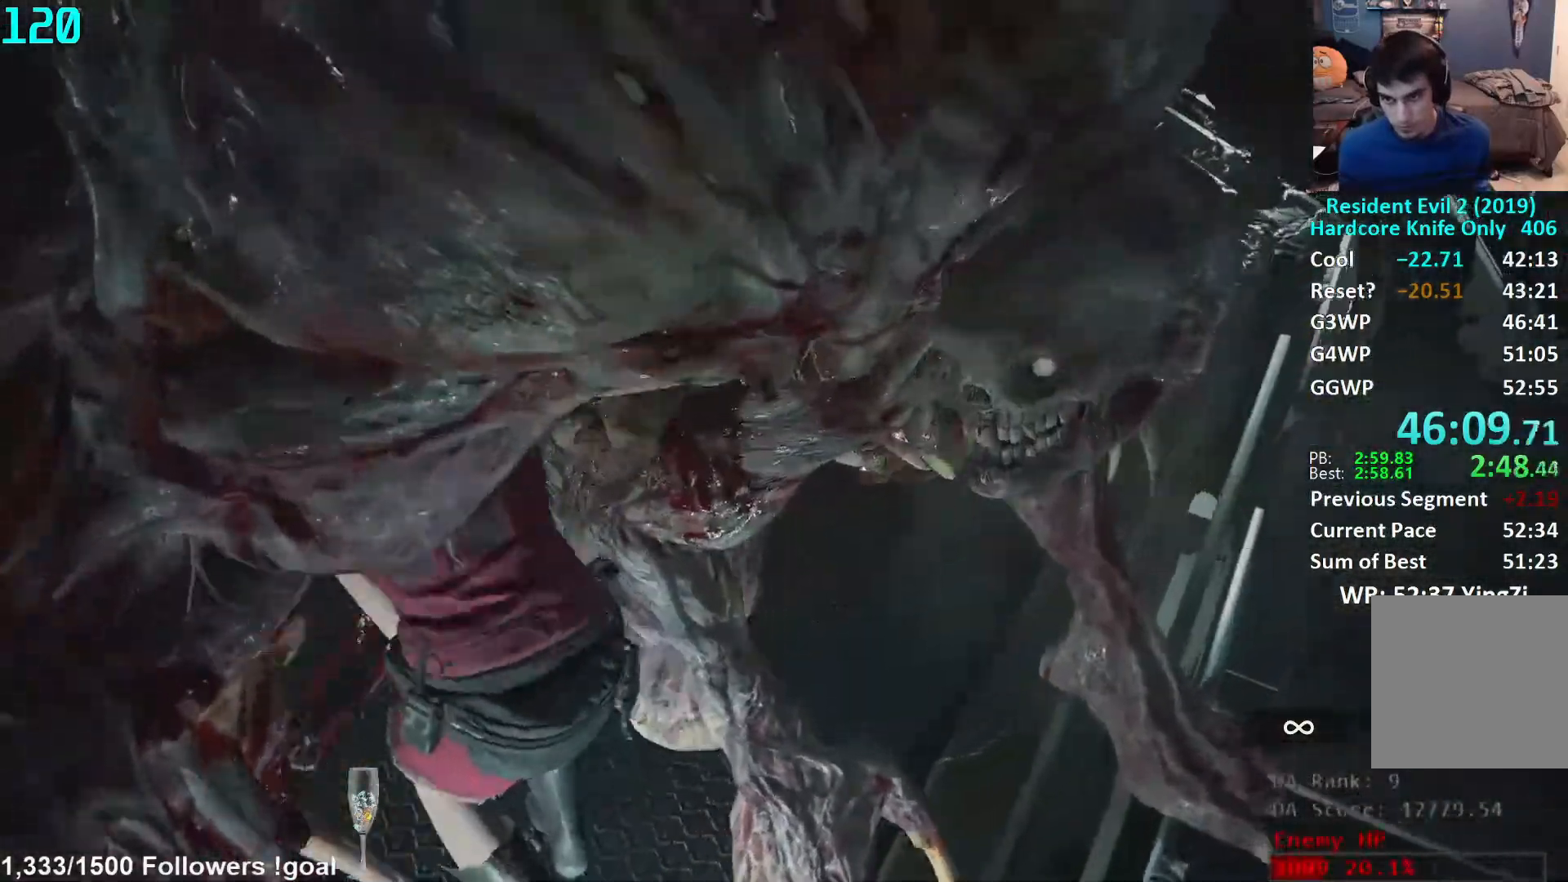
{"dt_ms": 500, "buttons": ["L1", "R2"], "left_stick": "up-right", "right_stick": "up", "events": [[217, "right_stick", "up"], [333, "right_stick", "center"], [383, "right_stick", "up"]]}
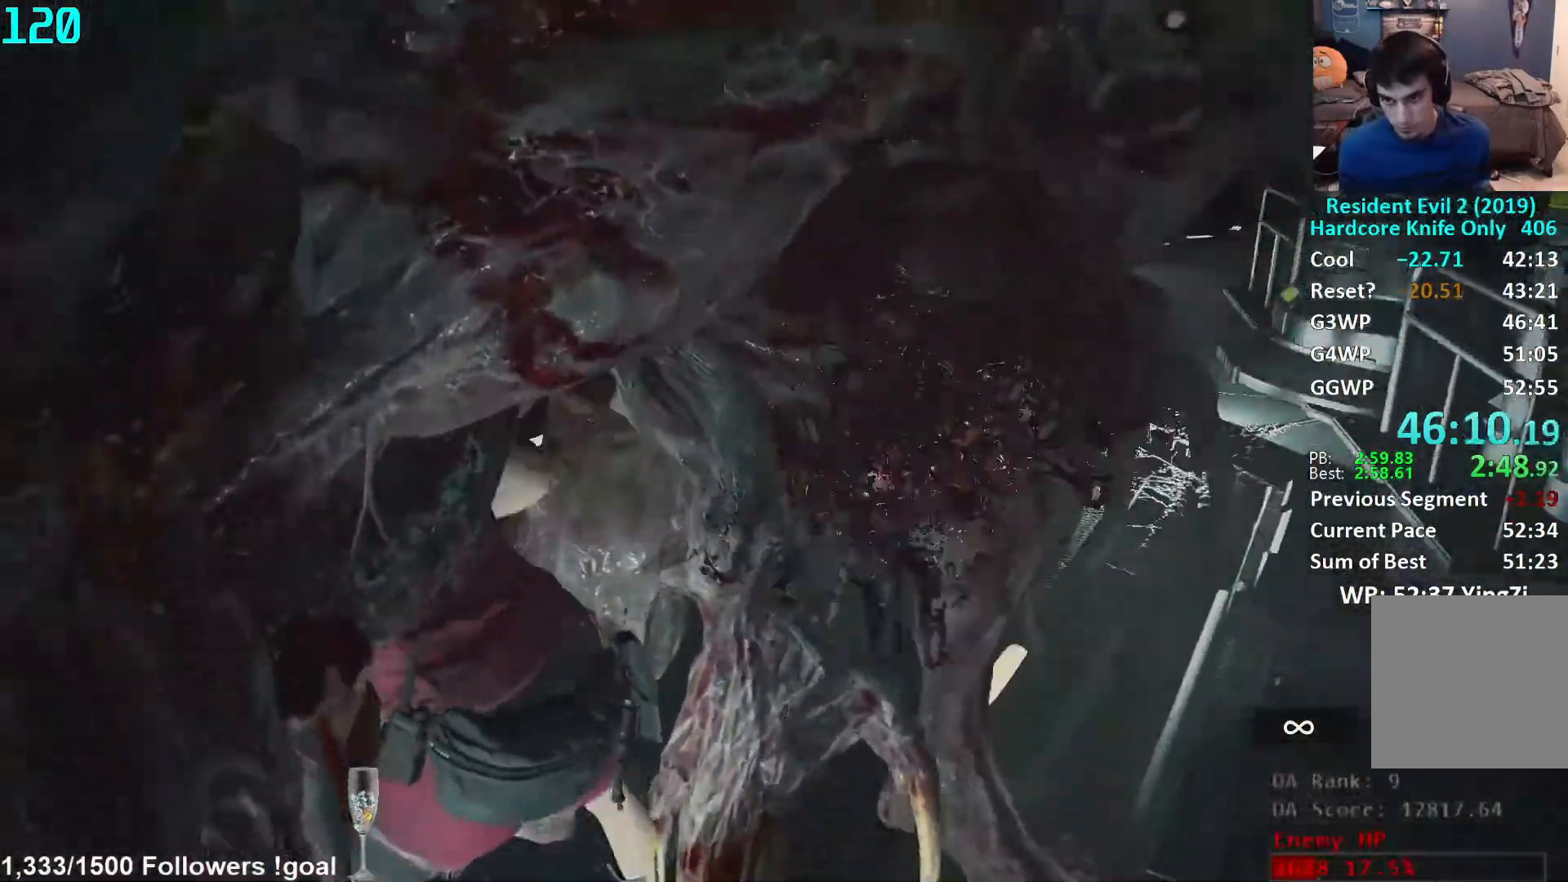
{"dt_ms": 500, "buttons": ["L1", "R2"], "left_stick": "up-left", "right_stick": "center", "events": [[67, "right_stick", "center"], [117, "right_stick", "up"], [233, "left_stick", "center"], [300, "right_stick", "center"], [333, "left_stick", "up-left"], [367, "right_stick", "up"], [500, "right_stick", "center"]]}
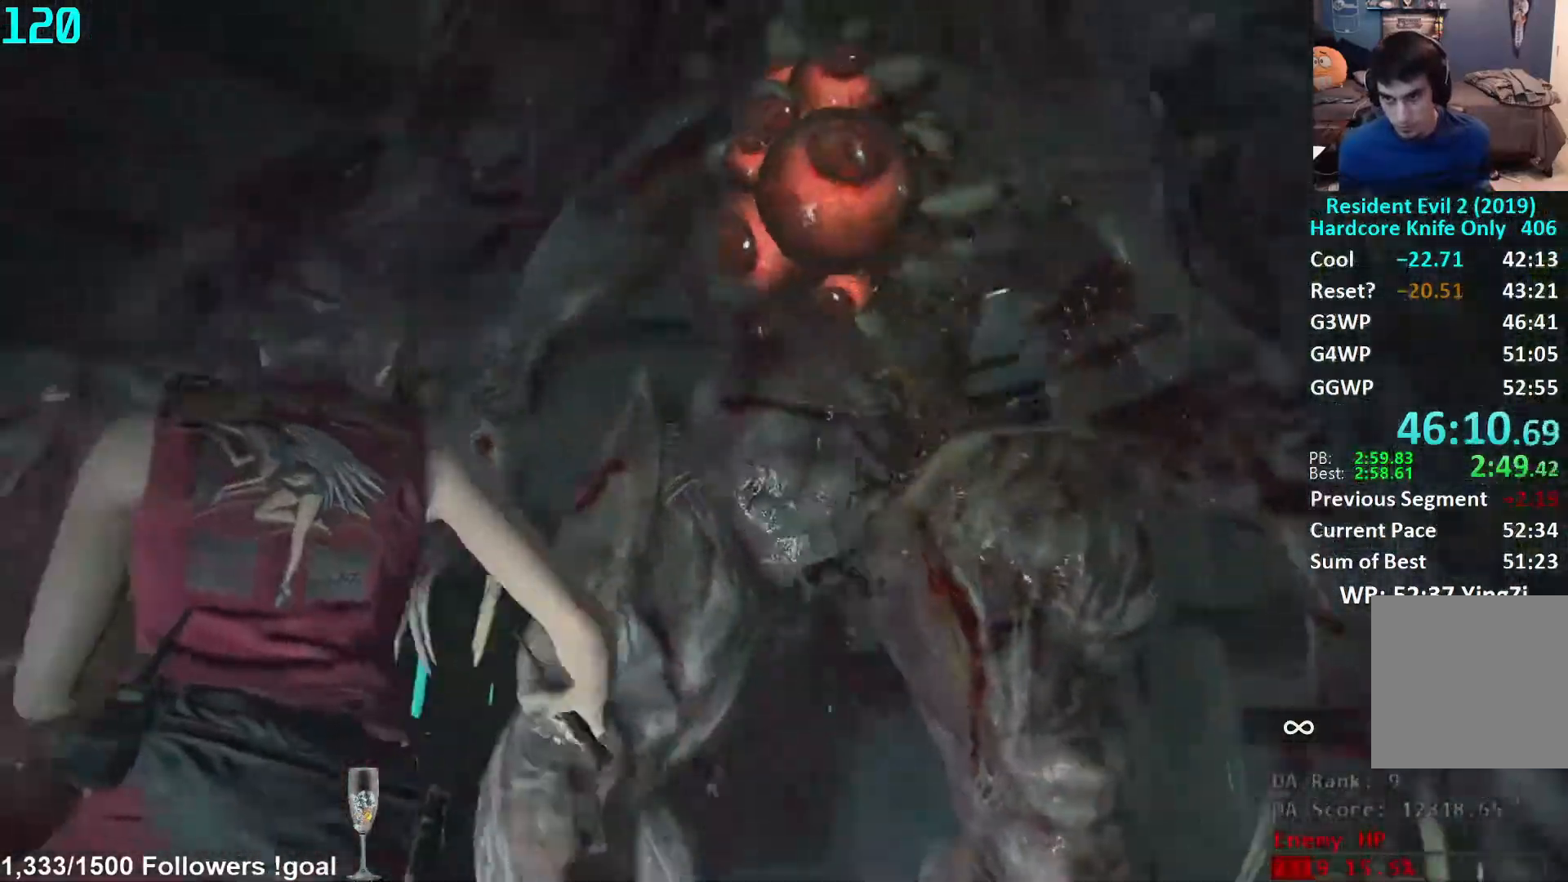
{"dt_ms": 500, "buttons": ["L1", "R2"], "left_stick": "up", "right_stick": "center"}
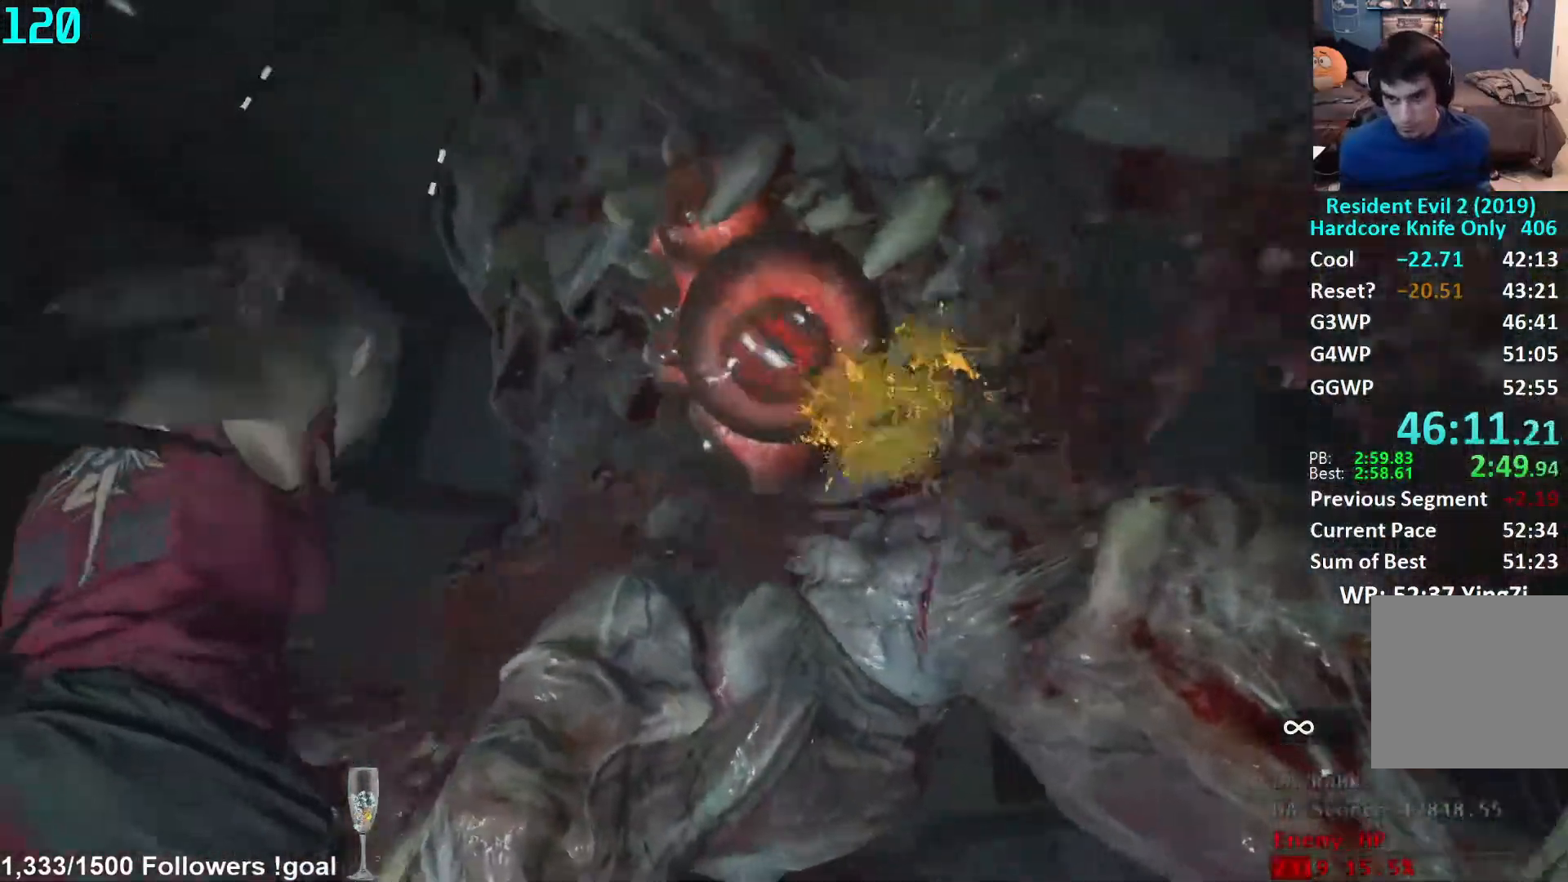
{"dt_ms": 1000, "buttons": ["L1", "R2"], "left_stick": "up", "right_stick": "up"}
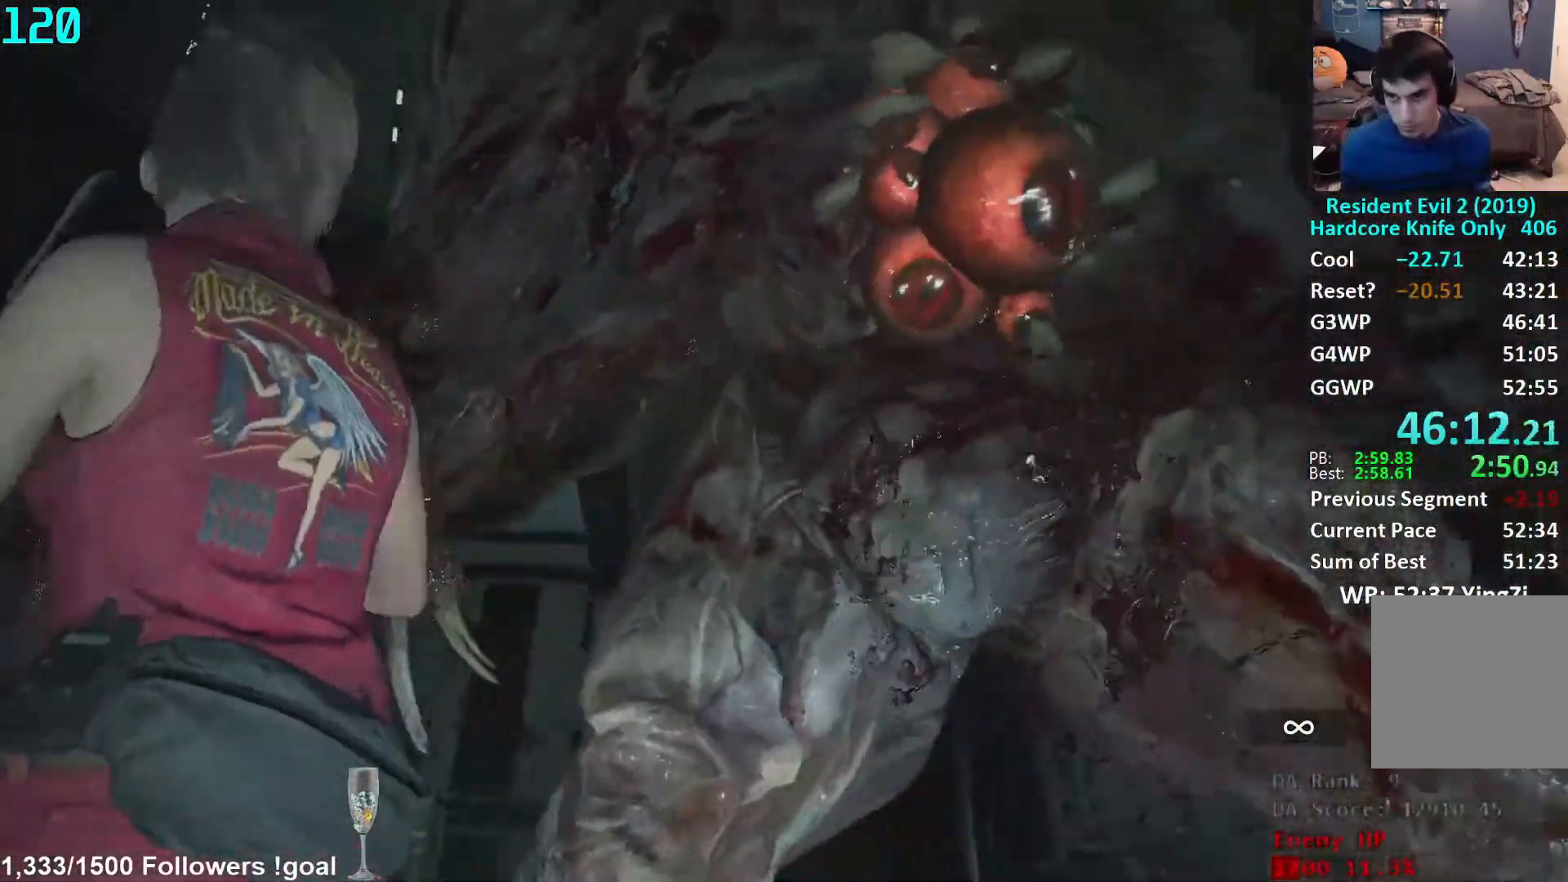
{"dt_ms": 500, "buttons": ["L1", "R2"], "left_stick": "up", "right_stick": "center", "events": [[67, "right_stick", "center"], [250, "right_stick", "right"], [483, "right_stick", "center"]]}
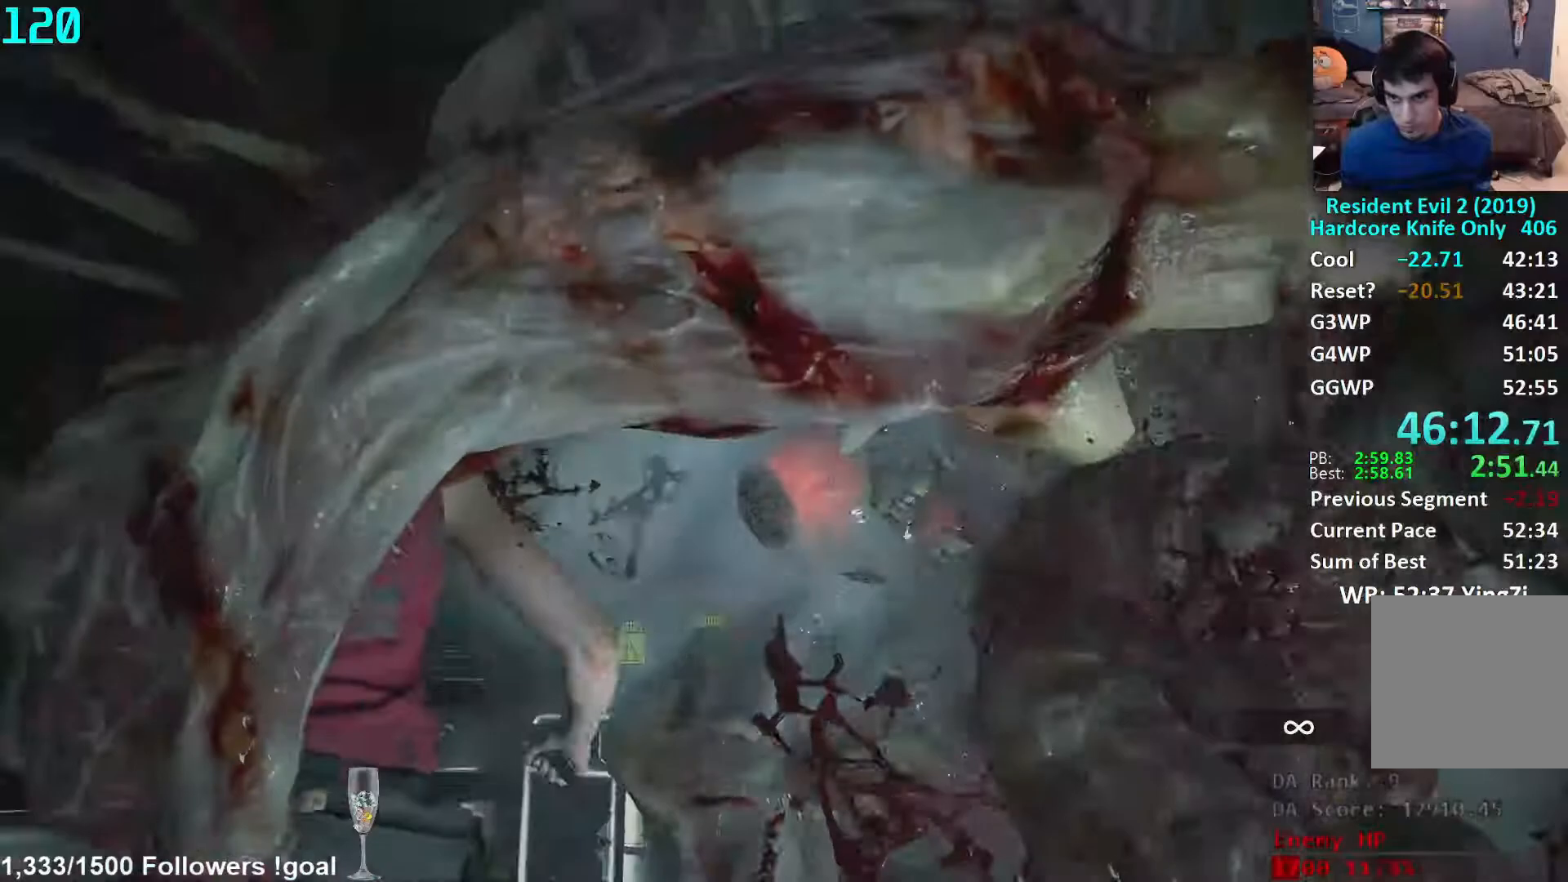
{"dt_ms": 500, "buttons": ["L1", "R2"], "left_stick": "center", "right_stick": "up-right", "events": [[67, "right_stick", "right"], [150, "left_stick", "up-right"], [167, "right_stick", "up-right"], [367, "left_stick", "center"]]}
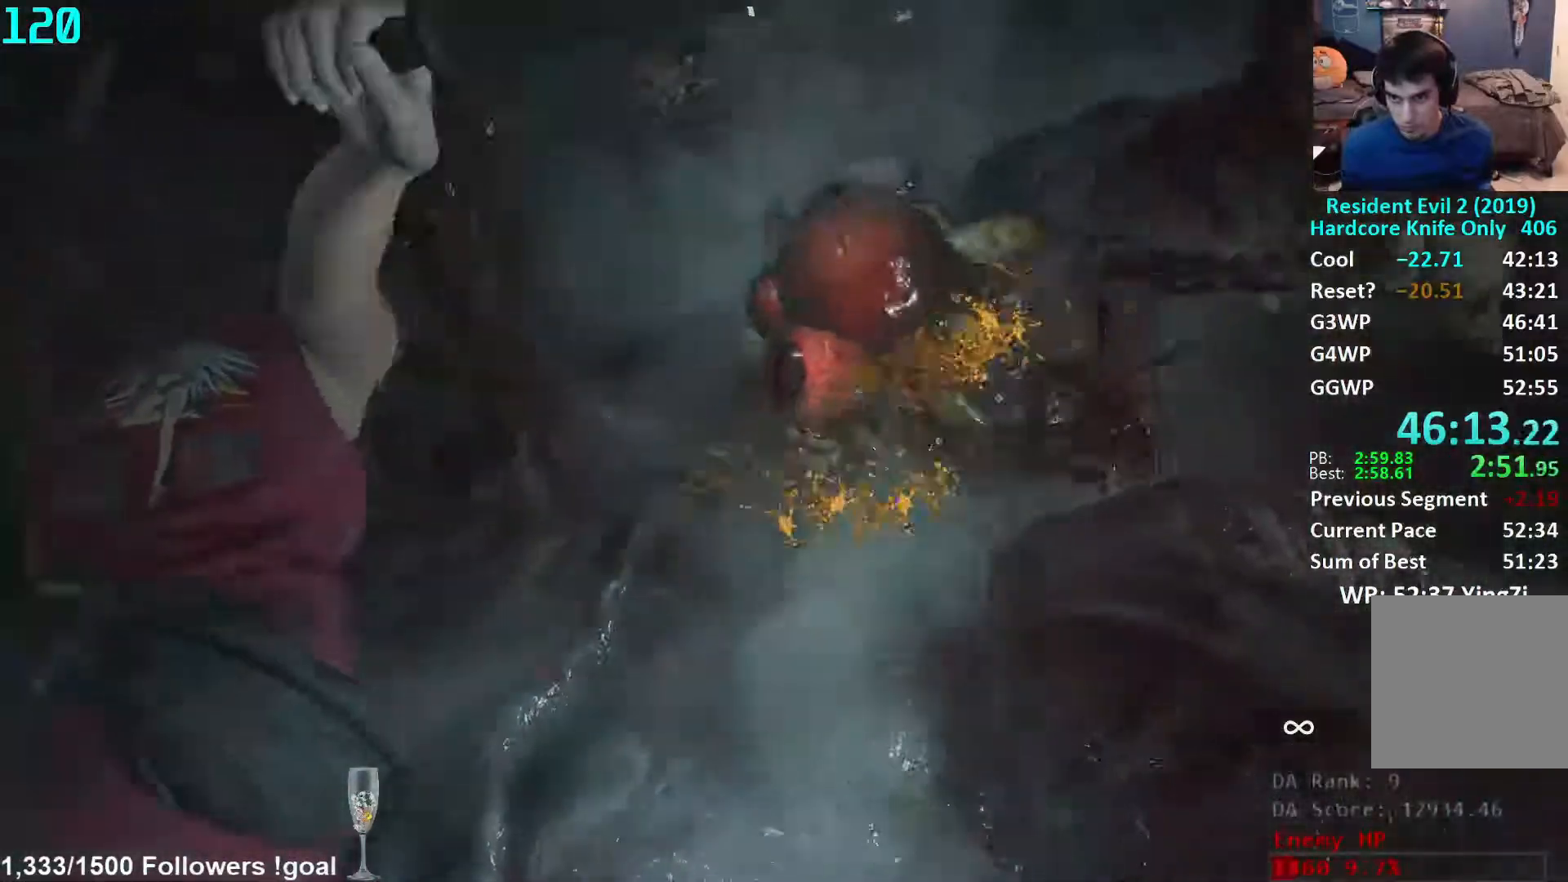
{"dt_ms": 500, "buttons": ["L1", "R2"], "left_stick": "right", "right_stick": "center", "events": [[50, "right_stick", "center"], [67, "left_stick", "up"], [117, "right_stick", "down"], [267, "left_stick", "up-right"], [333, "L1", "up"], [450, "L1", "down"], [467, "left_stick", "right"], [467, "right_stick", "center"]]}
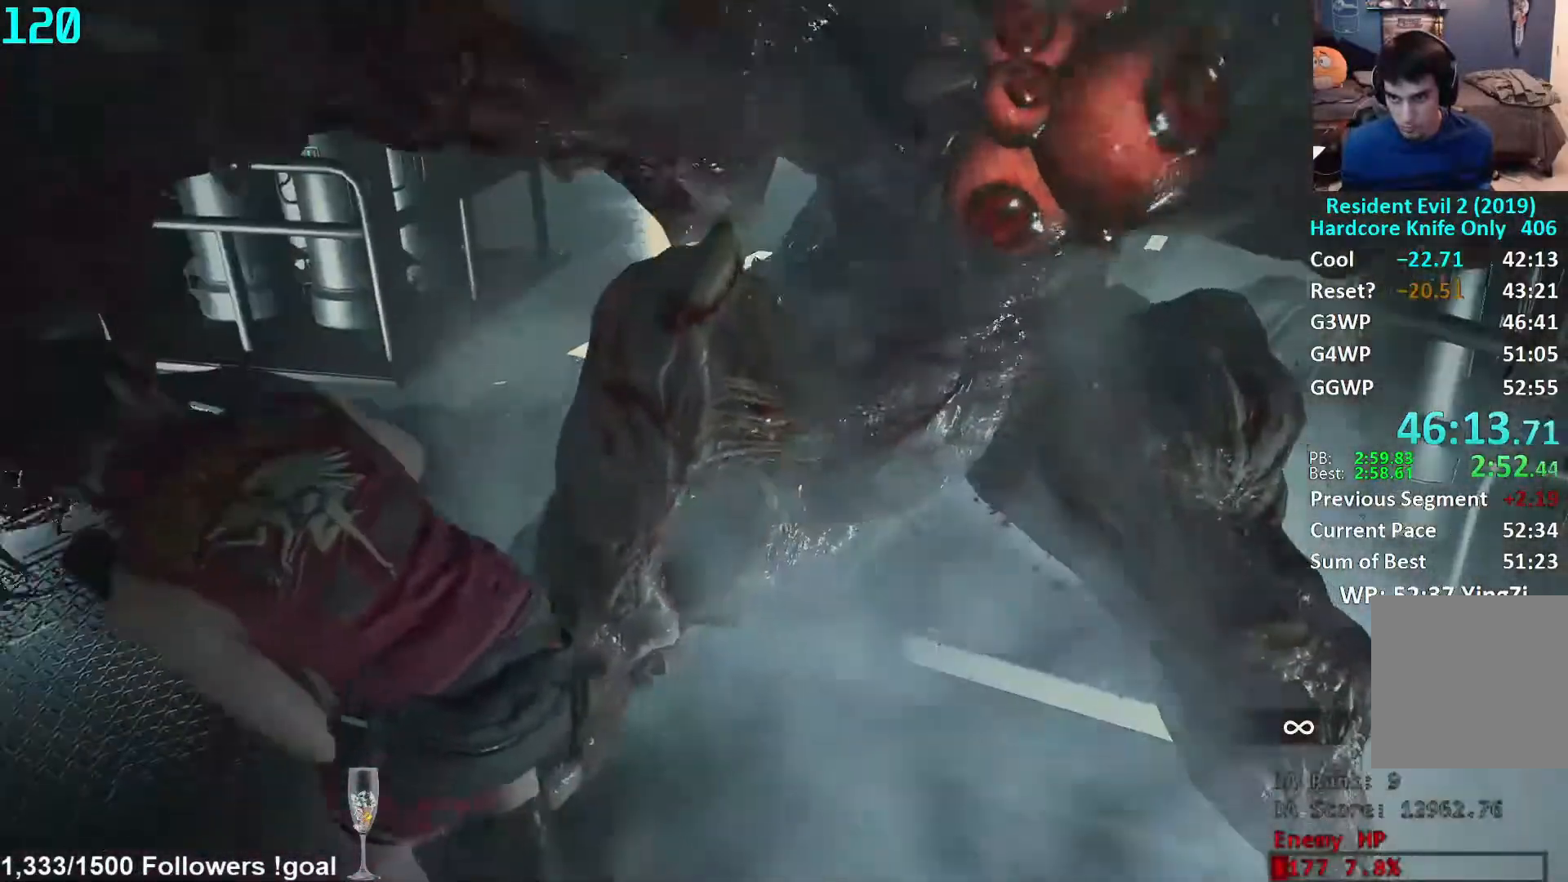
{"dt_ms": 500, "buttons": ["L1", "R2"], "left_stick": "right", "right_stick": "down", "events": [[100, "left_stick", "center"], [283, "right_stick", "down"], [333, "left_stick", "right"]]}
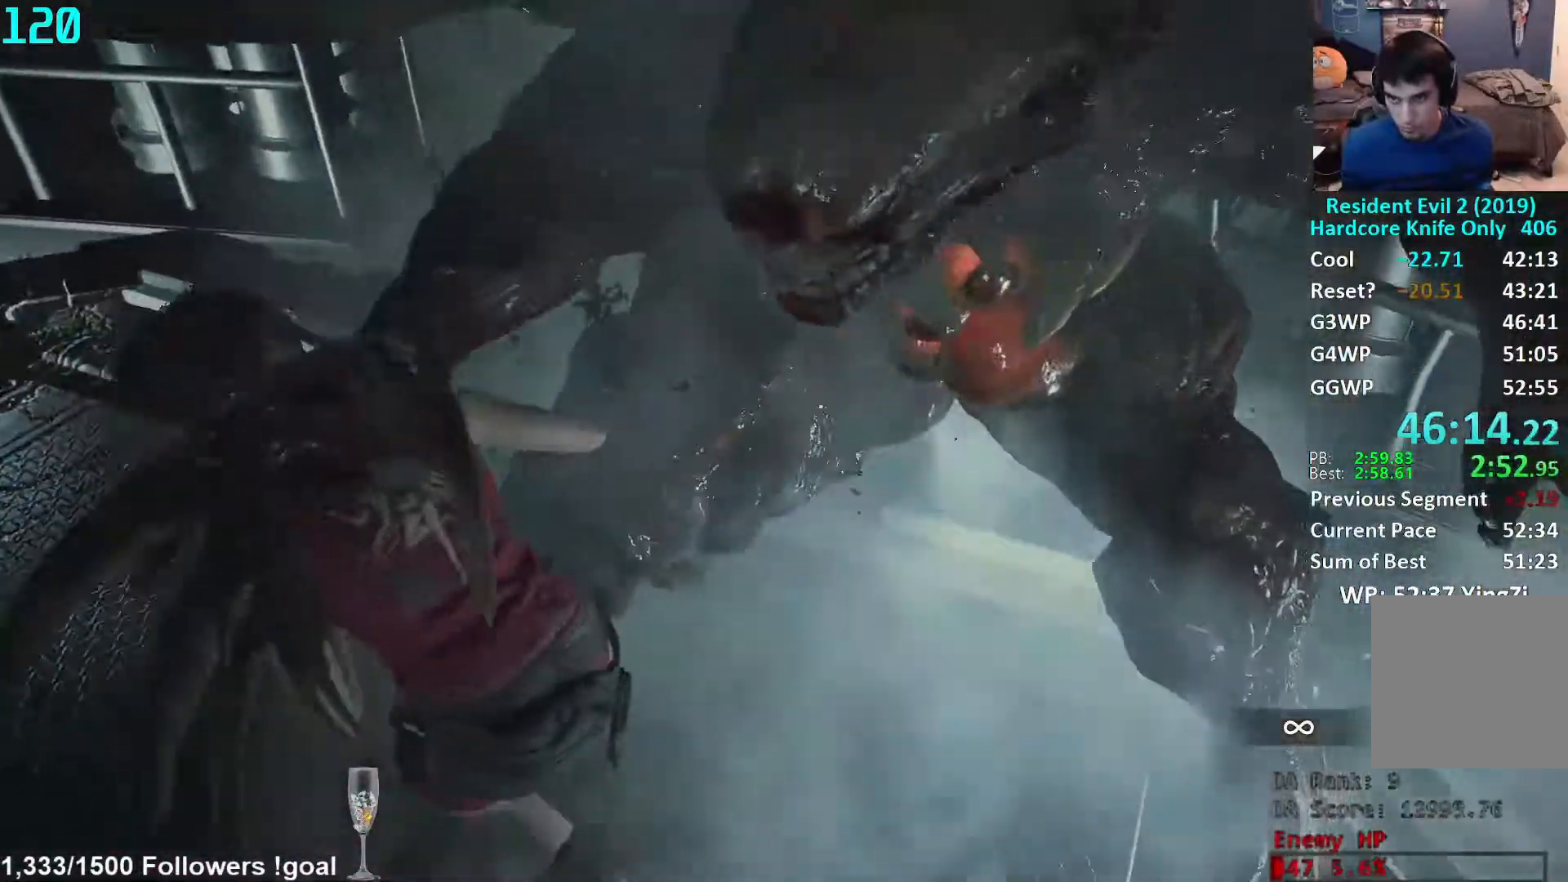
{"dt_ms": 500, "buttons": ["L1", "R2"], "left_stick": "center", "right_stick": "center", "events": [[17, "left_stick", "center"], [133, "left_stick", "right"], [133, "right_stick", "center"], [283, "left_stick", "center"]]}
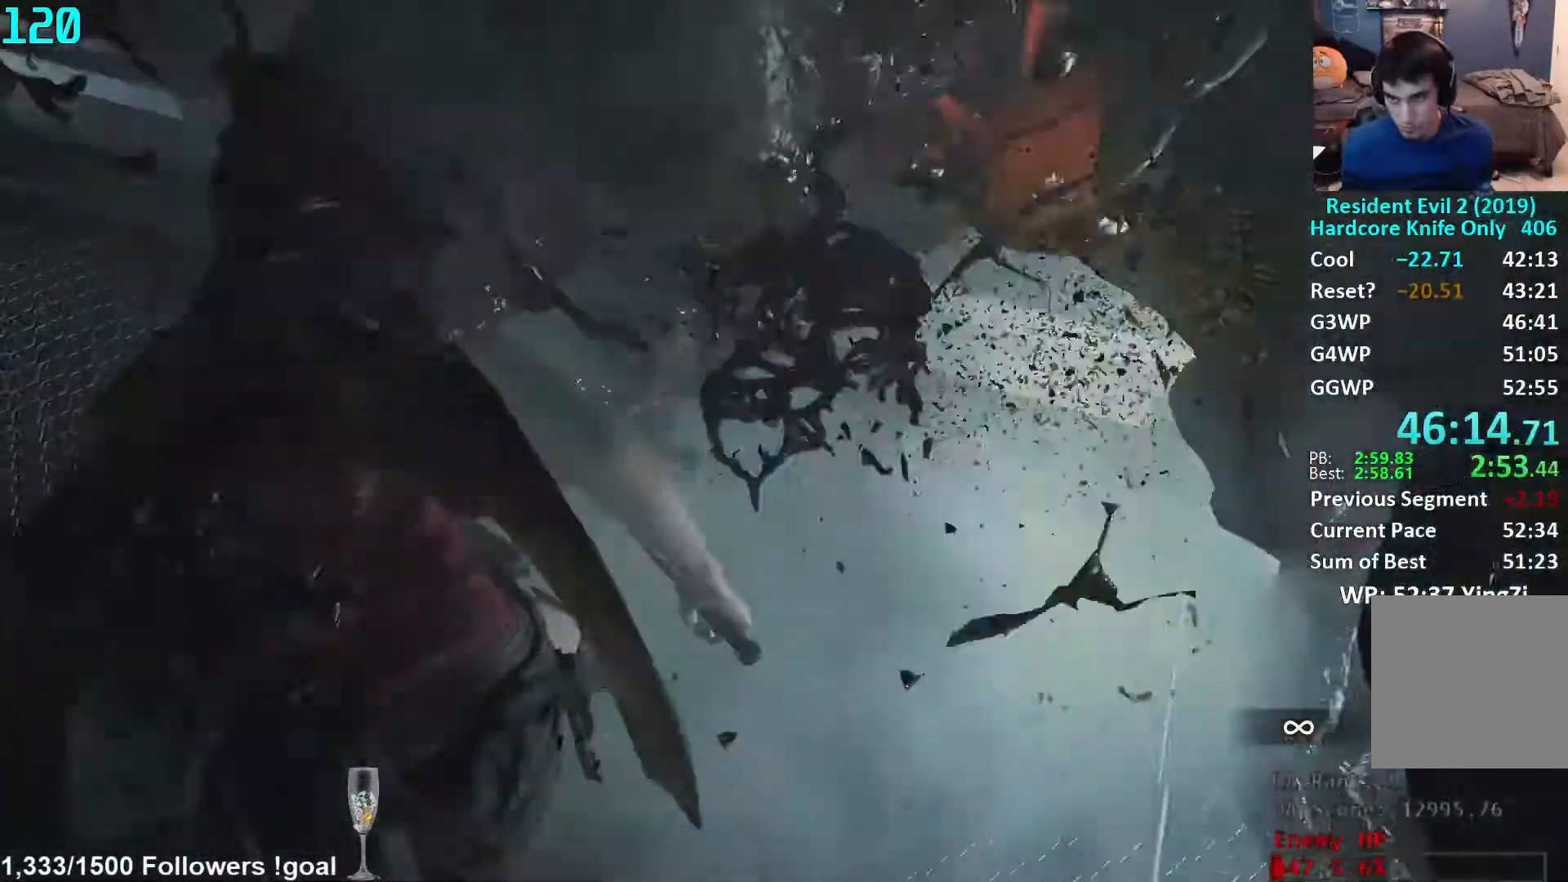
{"dt_ms": 500, "buttons": ["L1", "R2"], "left_stick": "up-right", "right_stick": "center", "events": [[17, "left_stick", "up"], [150, "right_stick", "up"], [250, "right_stick", "center"], [300, "left_stick", "center"], [350, "left_stick", "up-right"], [350, "right_stick", "up"], [450, "right_stick", "center"]]}
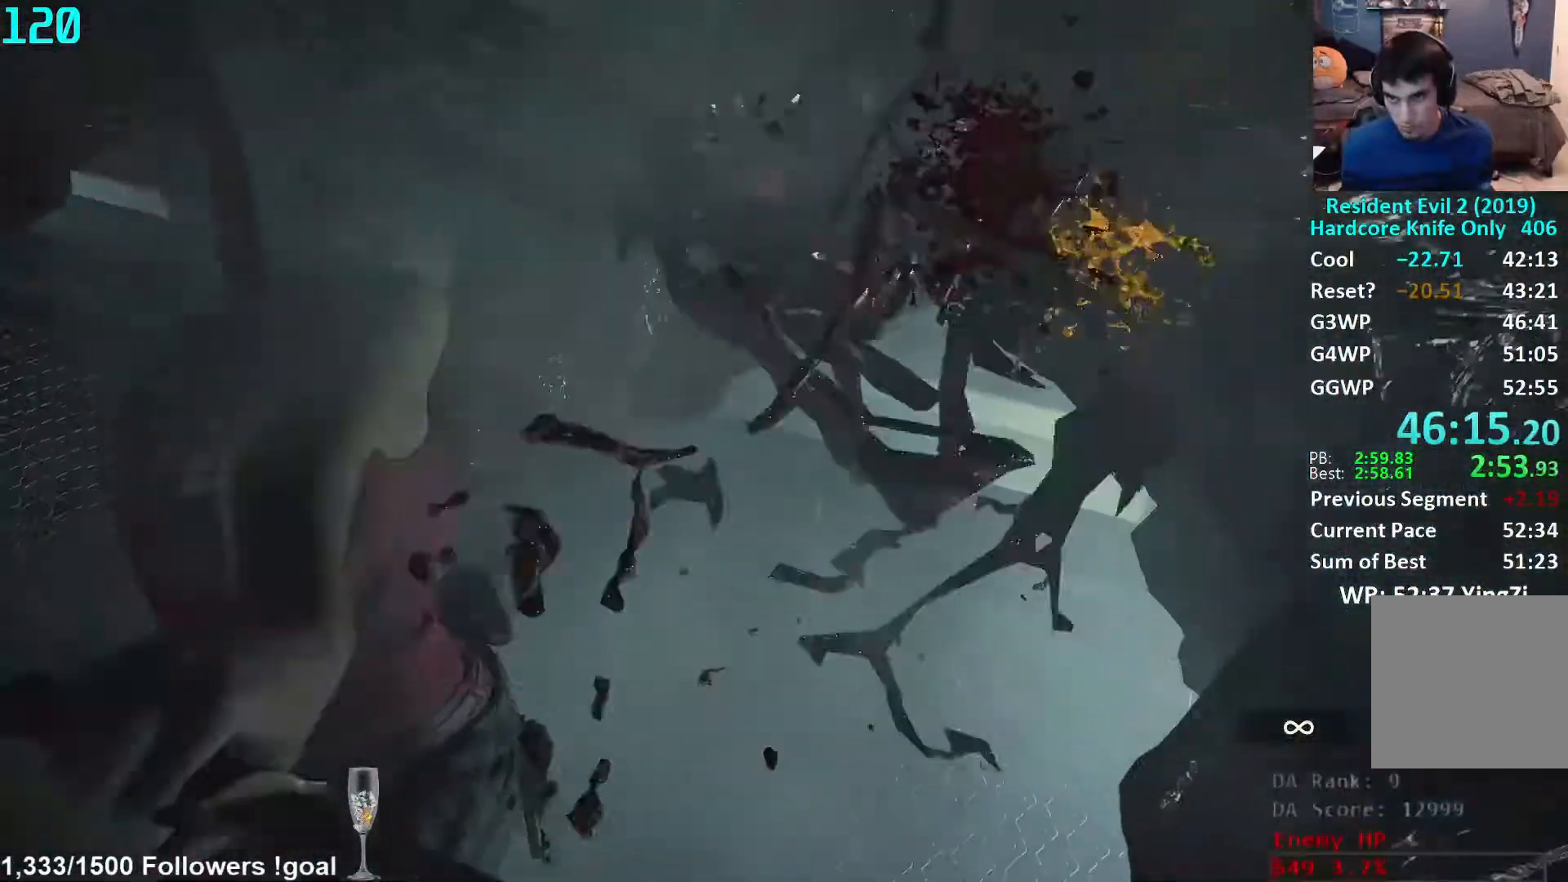
{"dt_ms": 500, "buttons": ["L1", "R2"], "left_stick": "center", "right_stick": "center", "events": [[17, "left_stick", "center"], [200, "left_stick", "up"], [250, "L1", "up"], [250, "right_stick", "down"], [417, "L1", "down"], [417, "right_stick", "center"], [433, "left_stick", "center"]]}
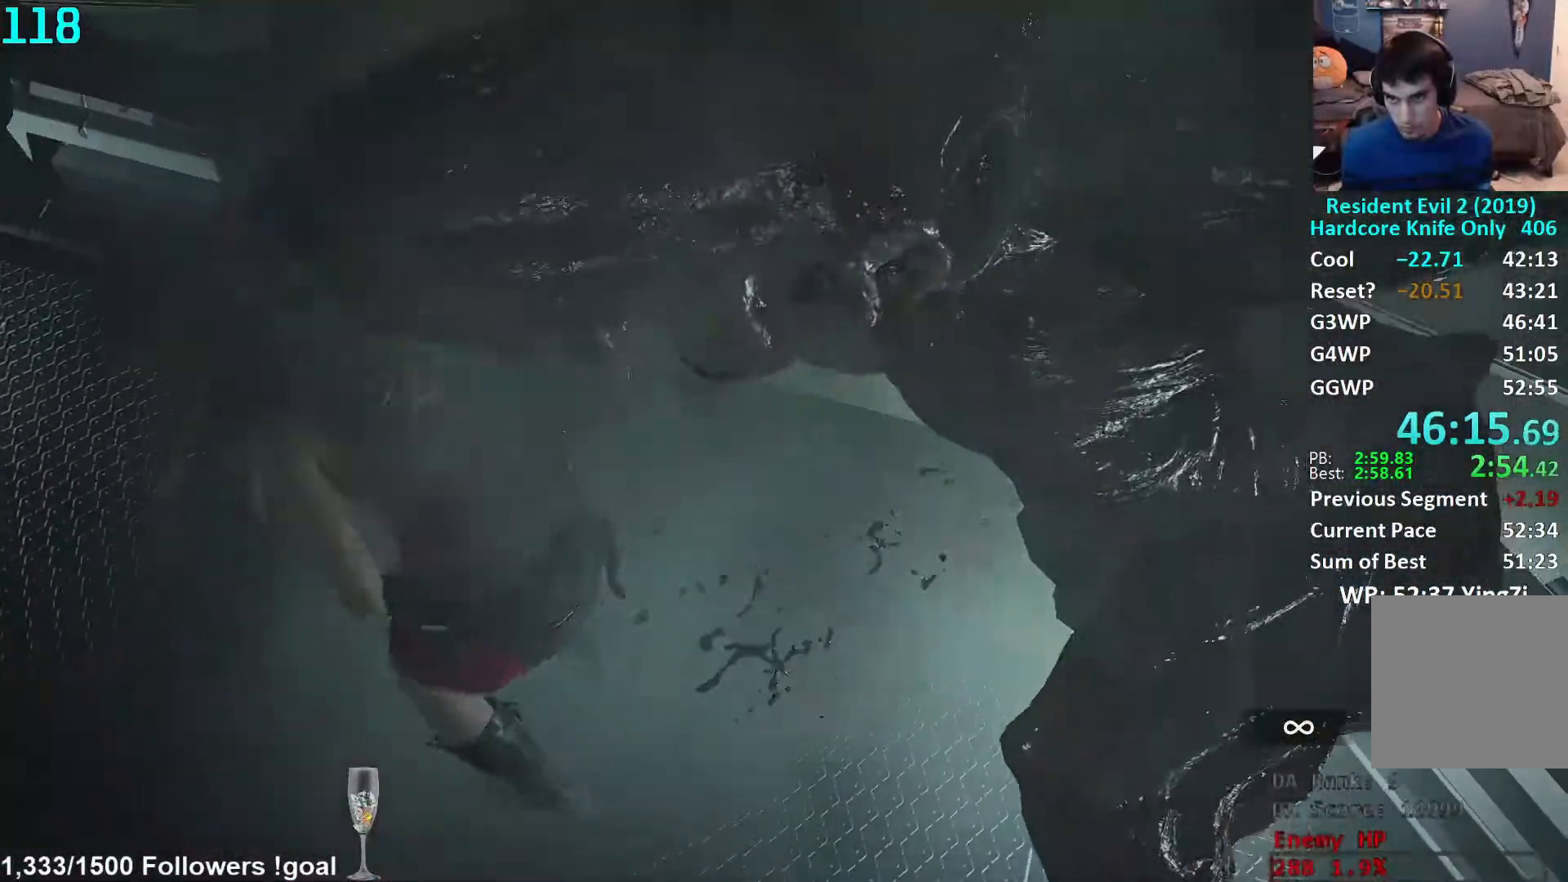
{"dt_ms": 500, "buttons": ["L1", "R2"], "left_stick": "right", "right_stick": "down-right", "events": [[50, "right_stick", "down-right"], [133, "left_stick", "right"], [167, "right_stick", "center"], [283, "left_stick", "center"], [417, "right_stick", "down-right"], [467, "left_stick", "right"]]}
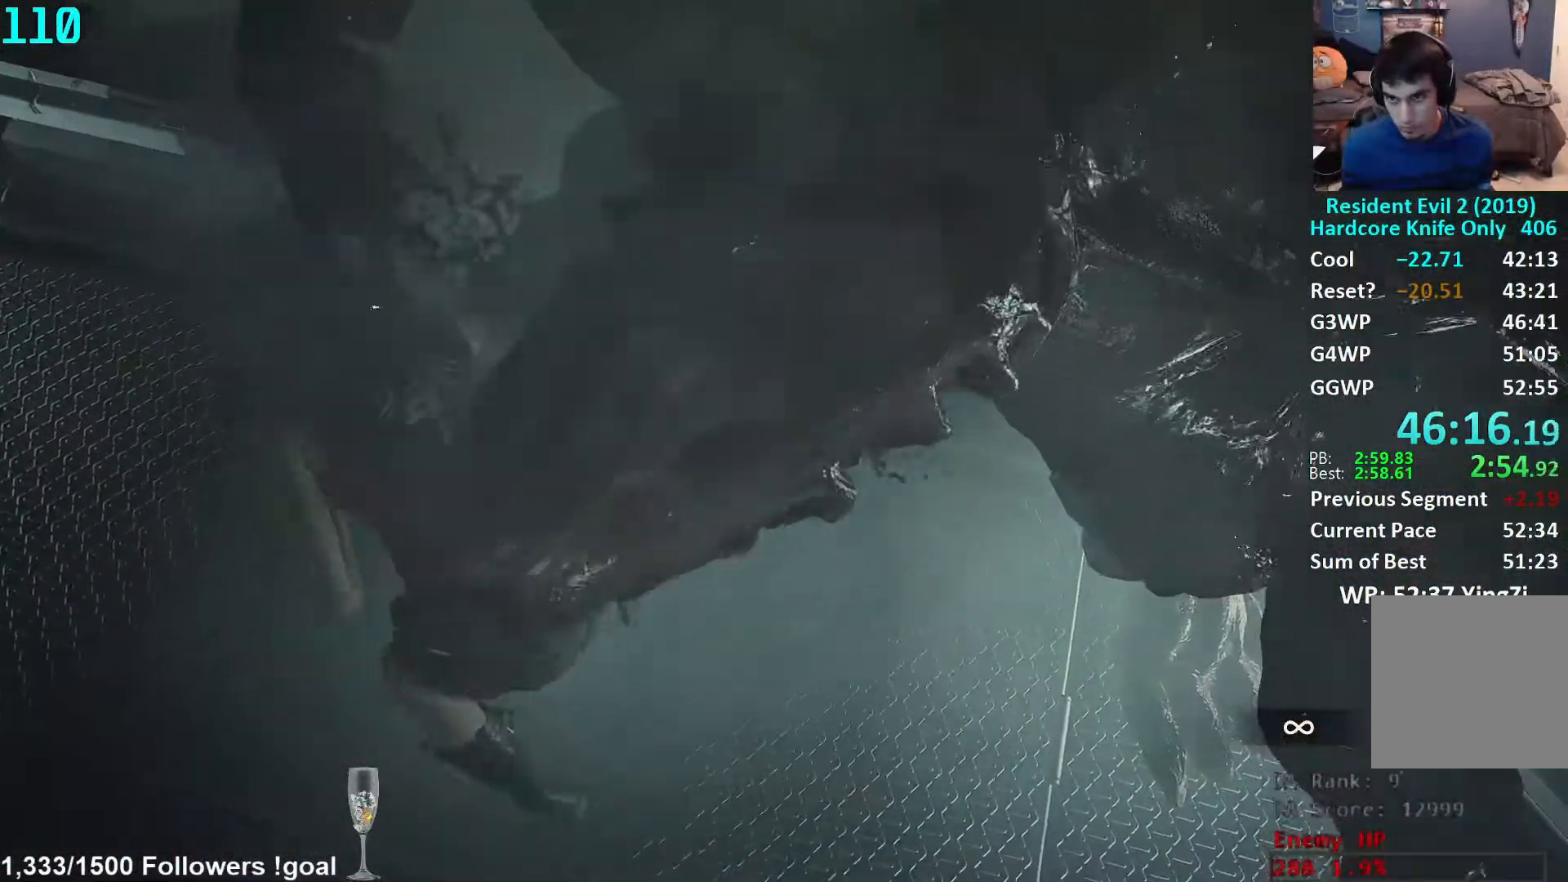
{"dt_ms": 500, "buttons": ["L1", "R2"], "left_stick": "center", "right_stick": "up", "events": [[67, "right_stick", "center"], [200, "left_stick", "center"], [433, "right_stick", "up"]]}
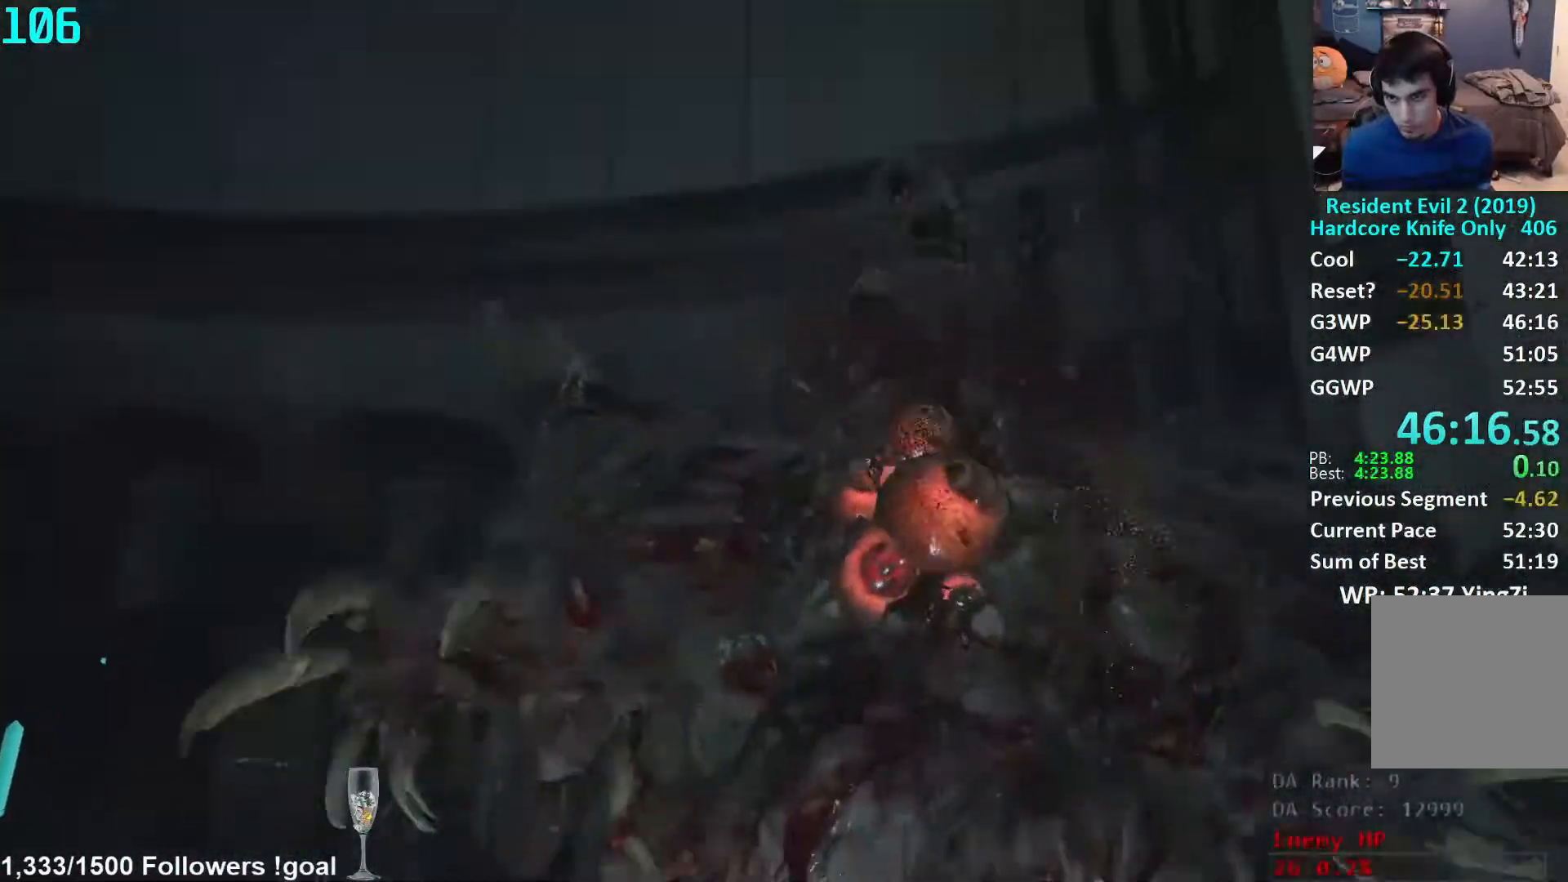
{"dt_ms": 500, "buttons": [], "left_stick": "center", "right_stick": "center", "events": [[17, "left_stick", "right"], [150, "right_stick", "center"], [183, "L1", "up"], [183, "left_stick", "center"], [200, "R2", "up"], [383, "X", "down"], [433, "X", "up"]]}
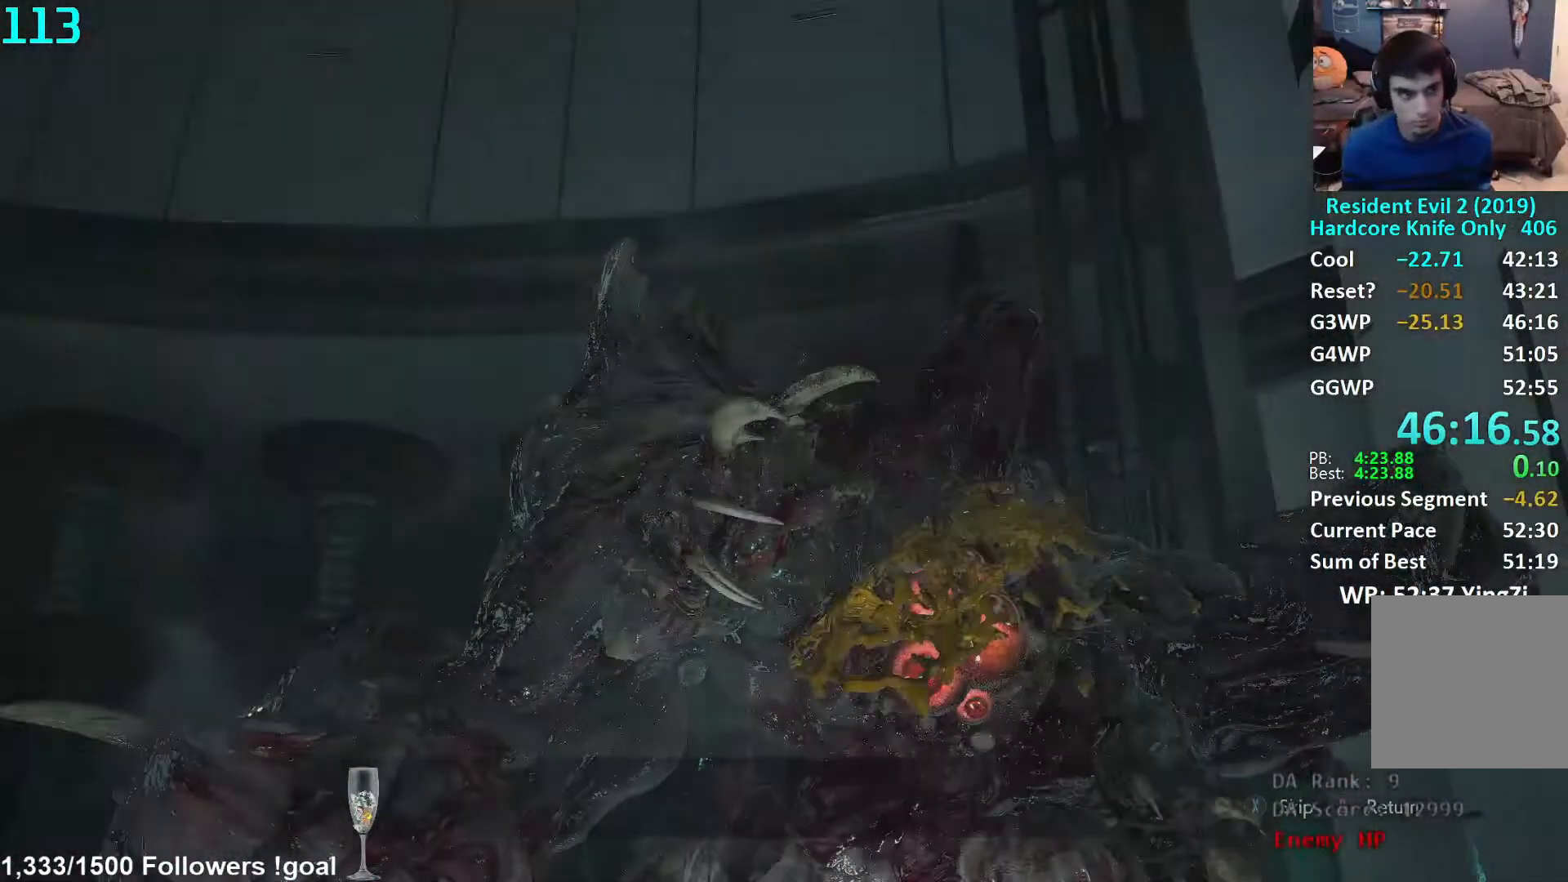
{"dt_ms": 500, "buttons": ["L3"], "left_stick": "up-right", "right_stick": "center", "events": [[150, "left_stick", "up-right"], [333, "L3", "down"]]}
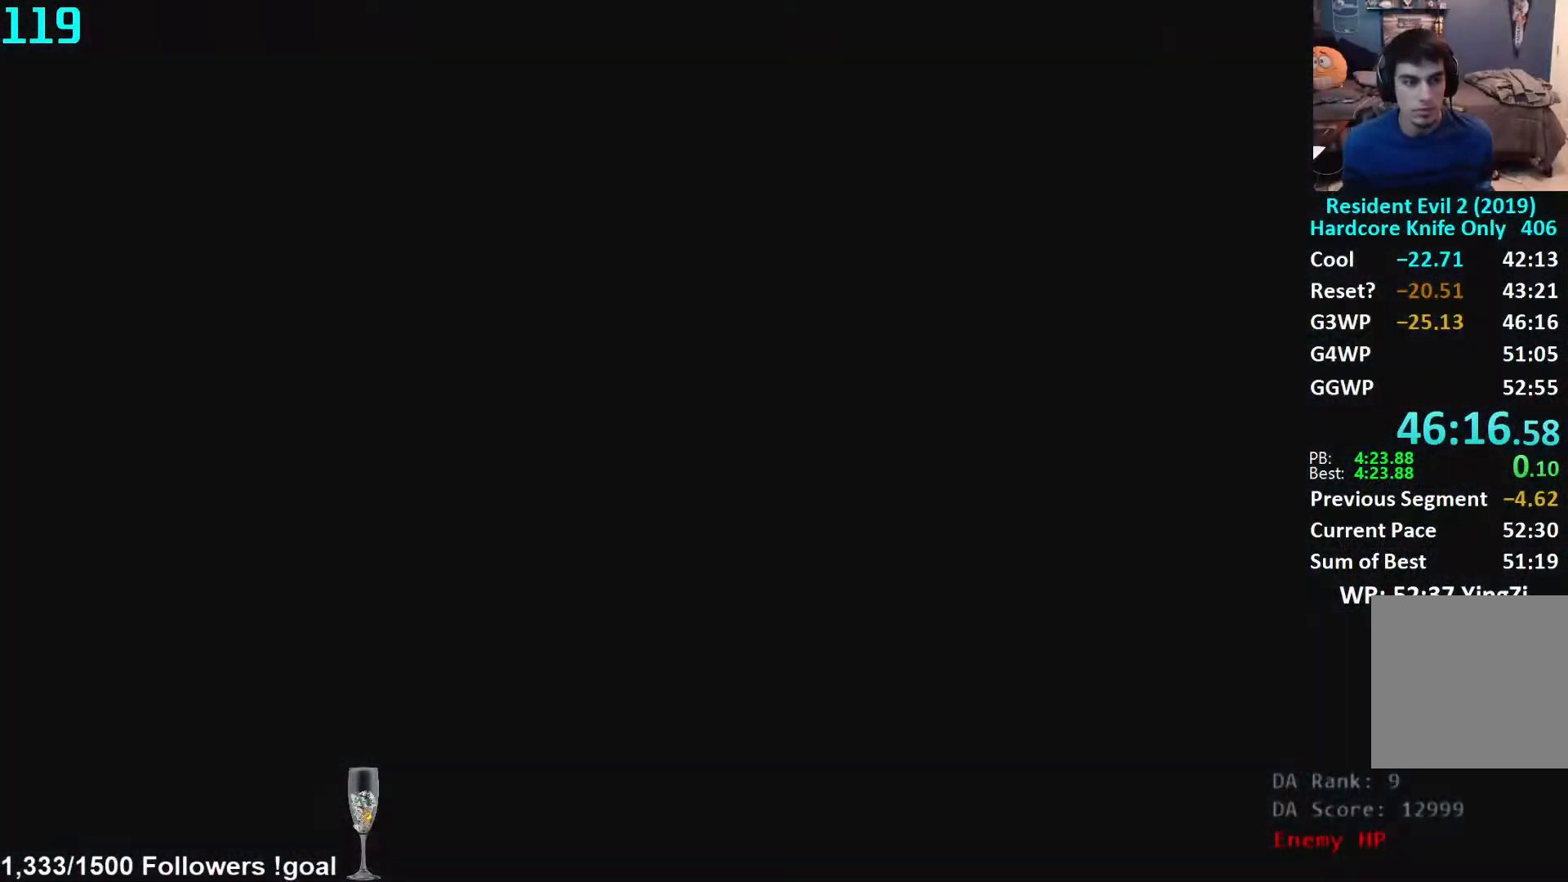
{"dt_ms": 500, "buttons": ["L3"], "left_stick": "up-right", "right_stick": "center", "events": [[233, "L3", "up"], [283, "L3", "down"], [383, "L3", "up"], [433, "L3", "down"]]}
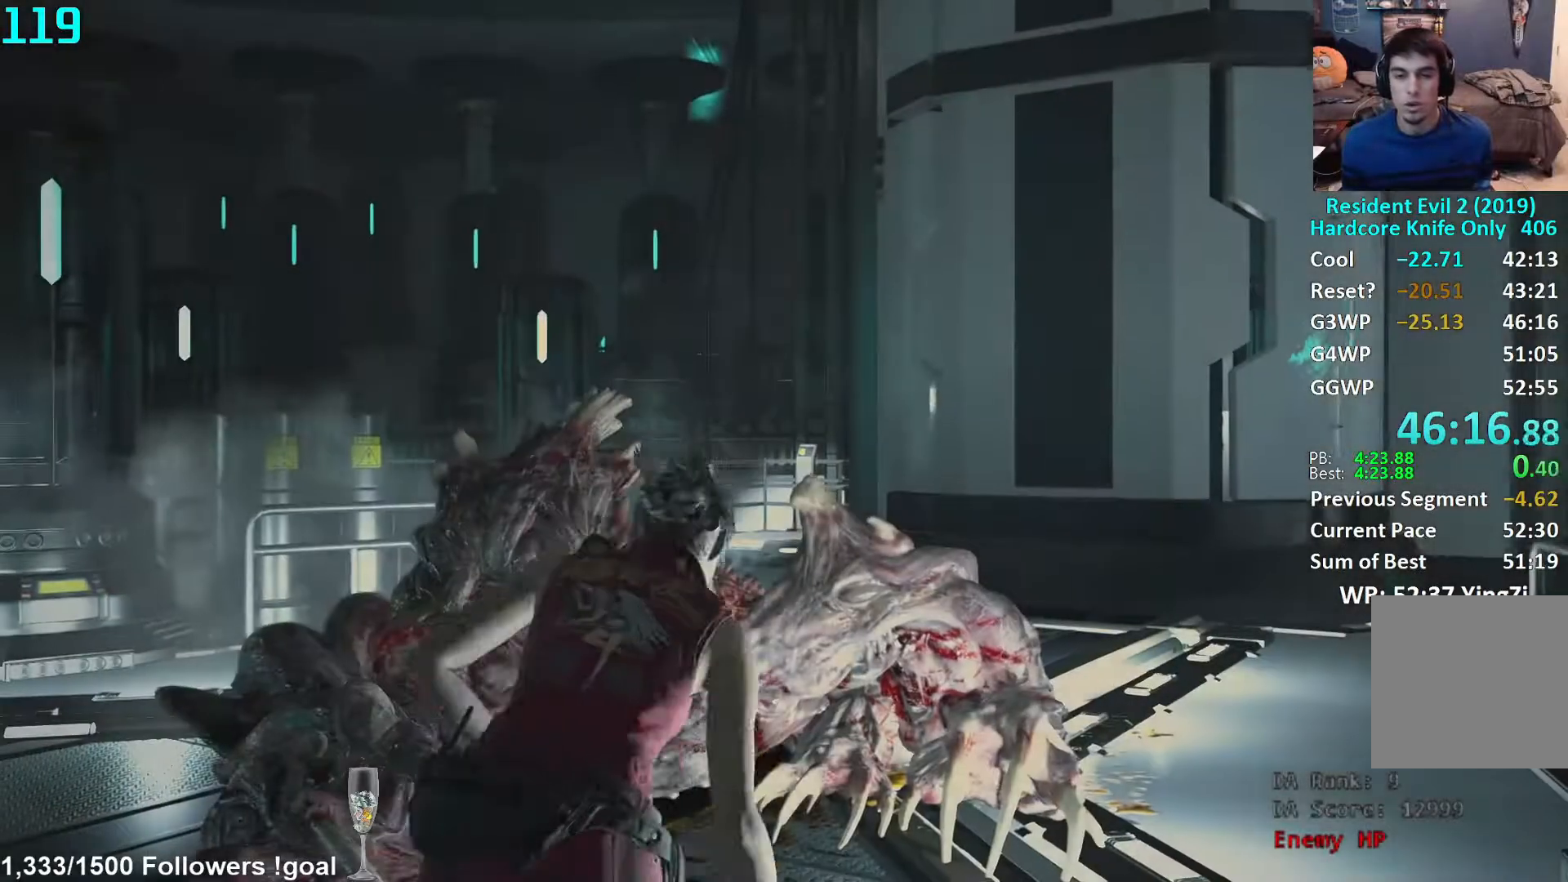
{"dt_ms": 500, "buttons": [], "left_stick": "up", "right_stick": "center", "events": [[17, "right_stick", "down-right"], [50, "L3", "up"], [267, "right_stick", "center"], [383, "right_stick", "down-right"], [500, "left_stick", "up"], [500, "right_stick", "center"]]}